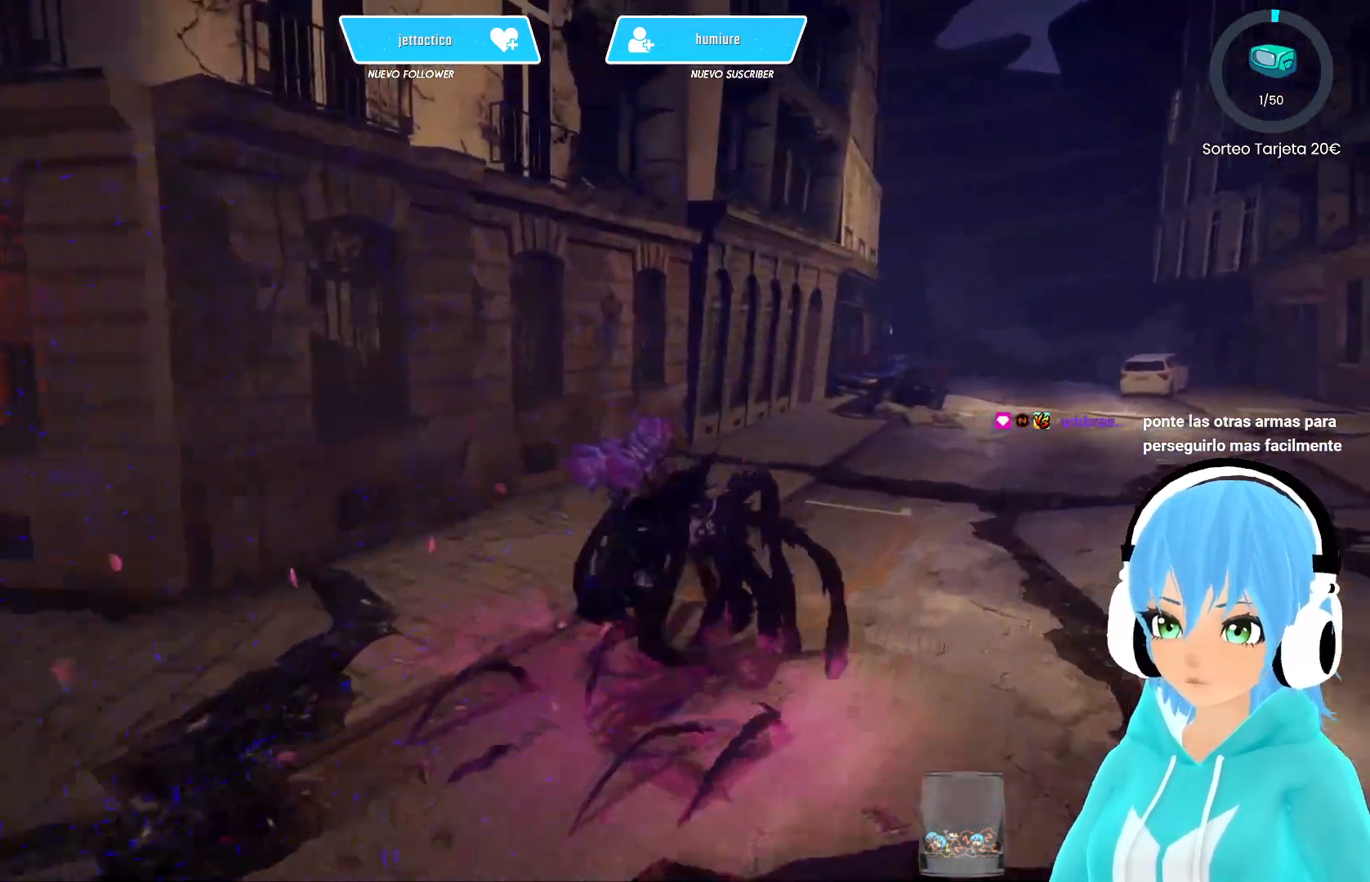
Gameplay with a controller (Xbox layout); each line is a JSON object with the inputs held at the frame after it. "events" lists button and stick changes between this image and that frame as [ms after this image, input, new state], when the widget could be followed in between.
{"buttons": ["R2"], "left_stick": "up", "right_stick": "center", "events": [[367, "left_stick", "up"]]}
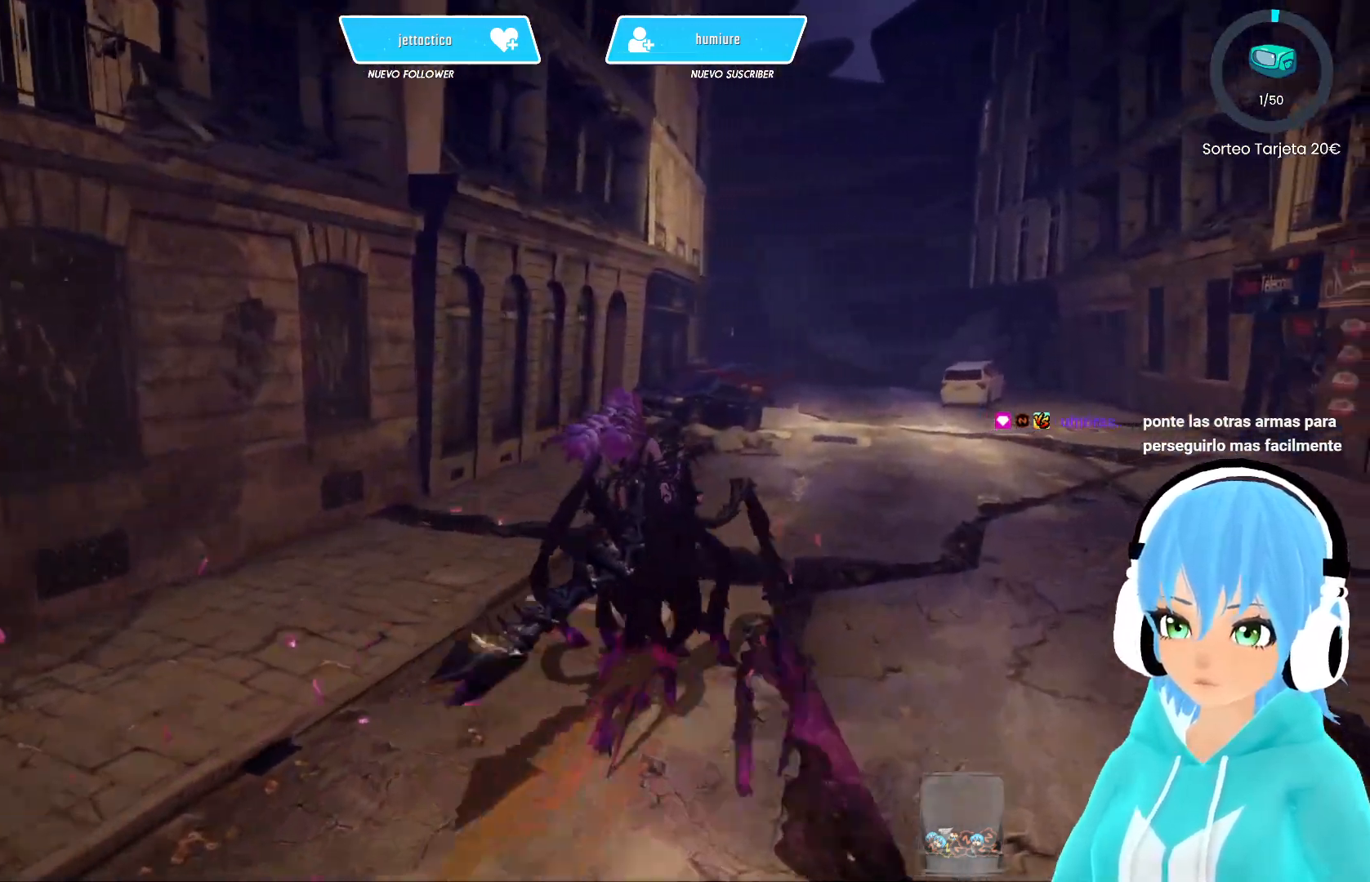
{"buttons": ["R2"], "left_stick": "up", "right_stick": "center", "events": [[267, "right_stick", "right"], [483, "right_stick", "center"]]}
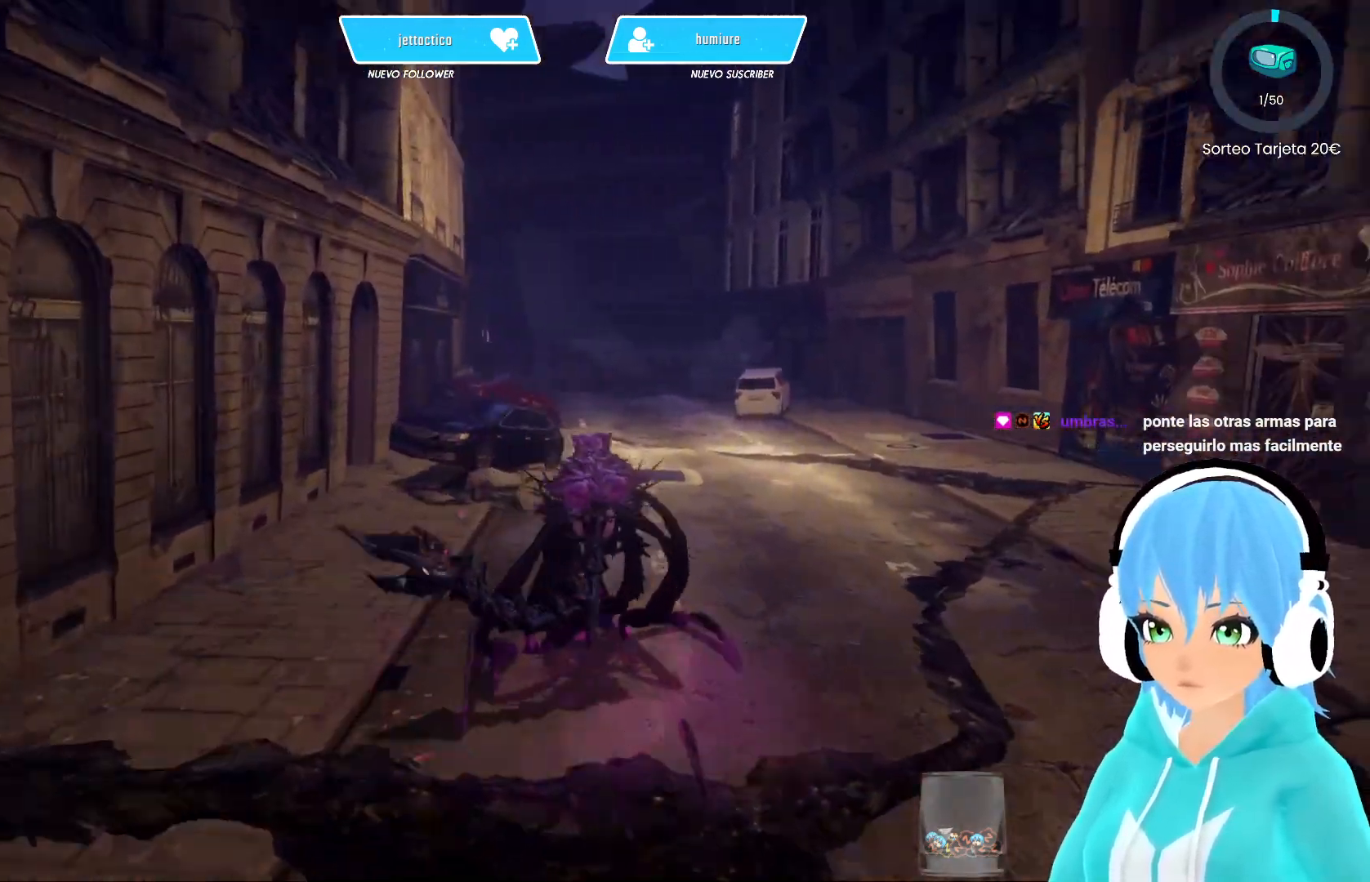
{"buttons": ["R2"], "left_stick": "up", "right_stick": "center", "events": []}
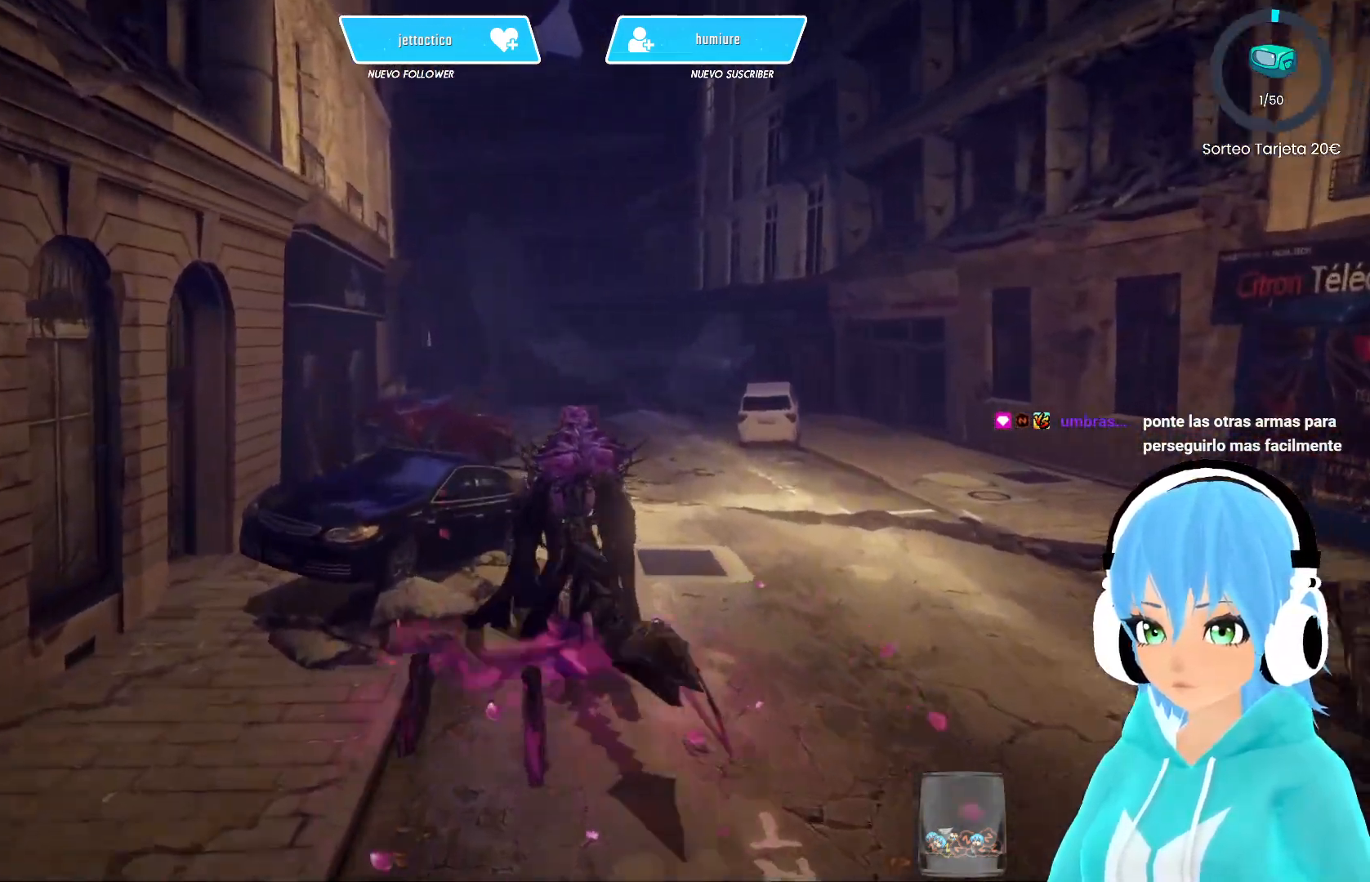
{"buttons": ["R2"], "left_stick": "up", "right_stick": "left", "events": [[383, "right_stick", "left"]]}
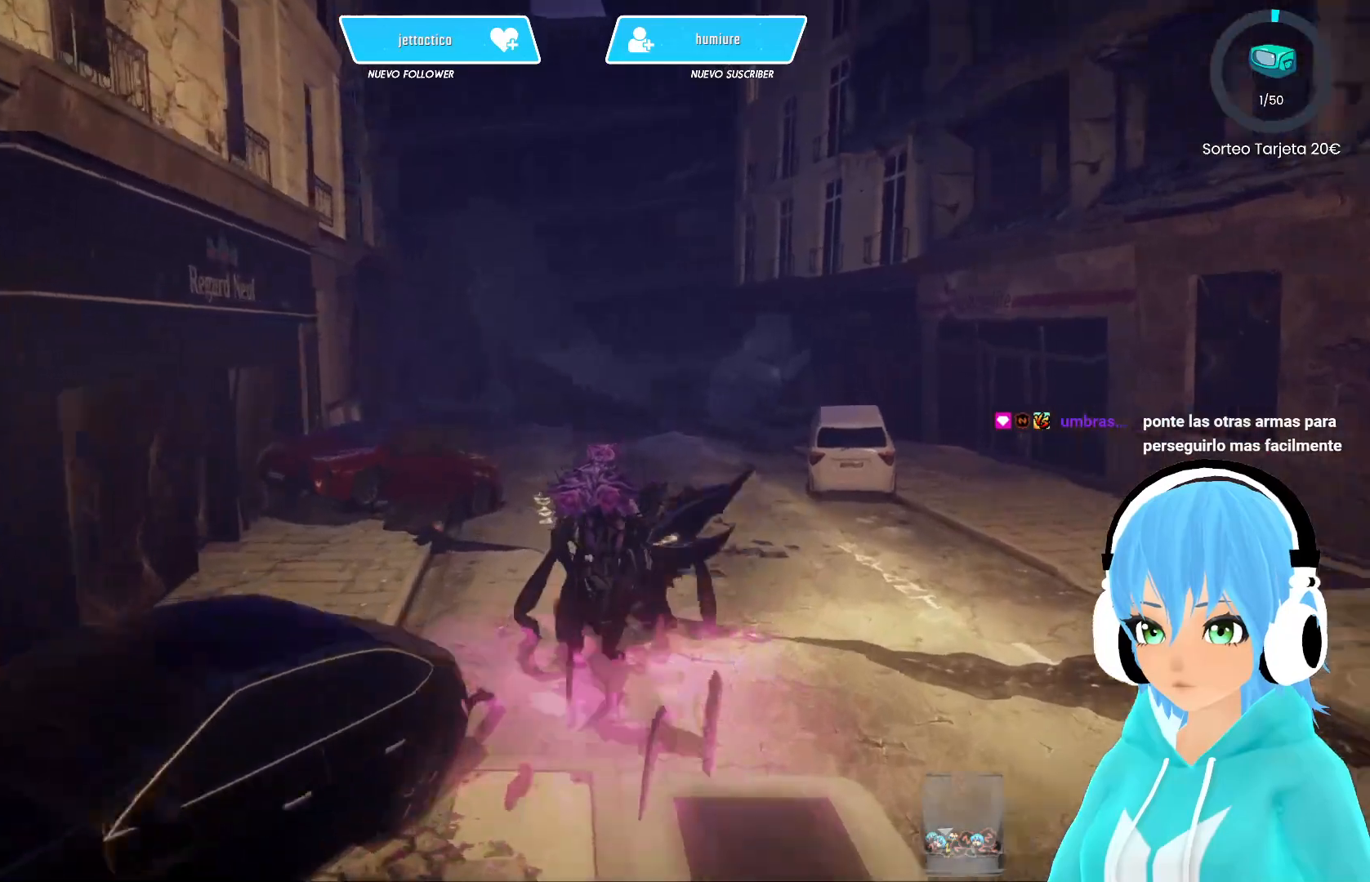
{"buttons": ["R2"], "left_stick": "up", "right_stick": "left", "events": []}
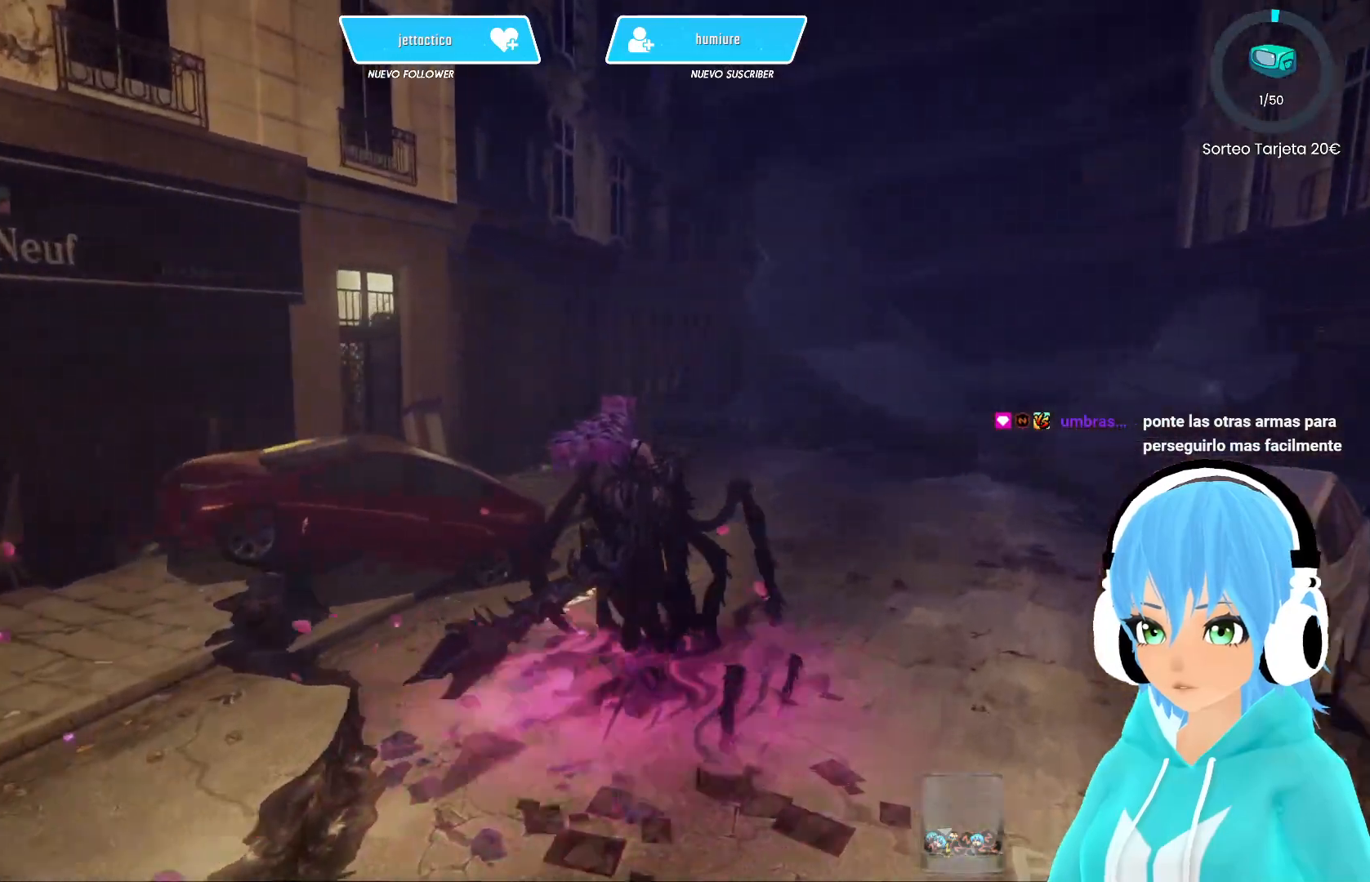
{"buttons": ["R2"], "left_stick": "up", "right_stick": "left", "events": []}
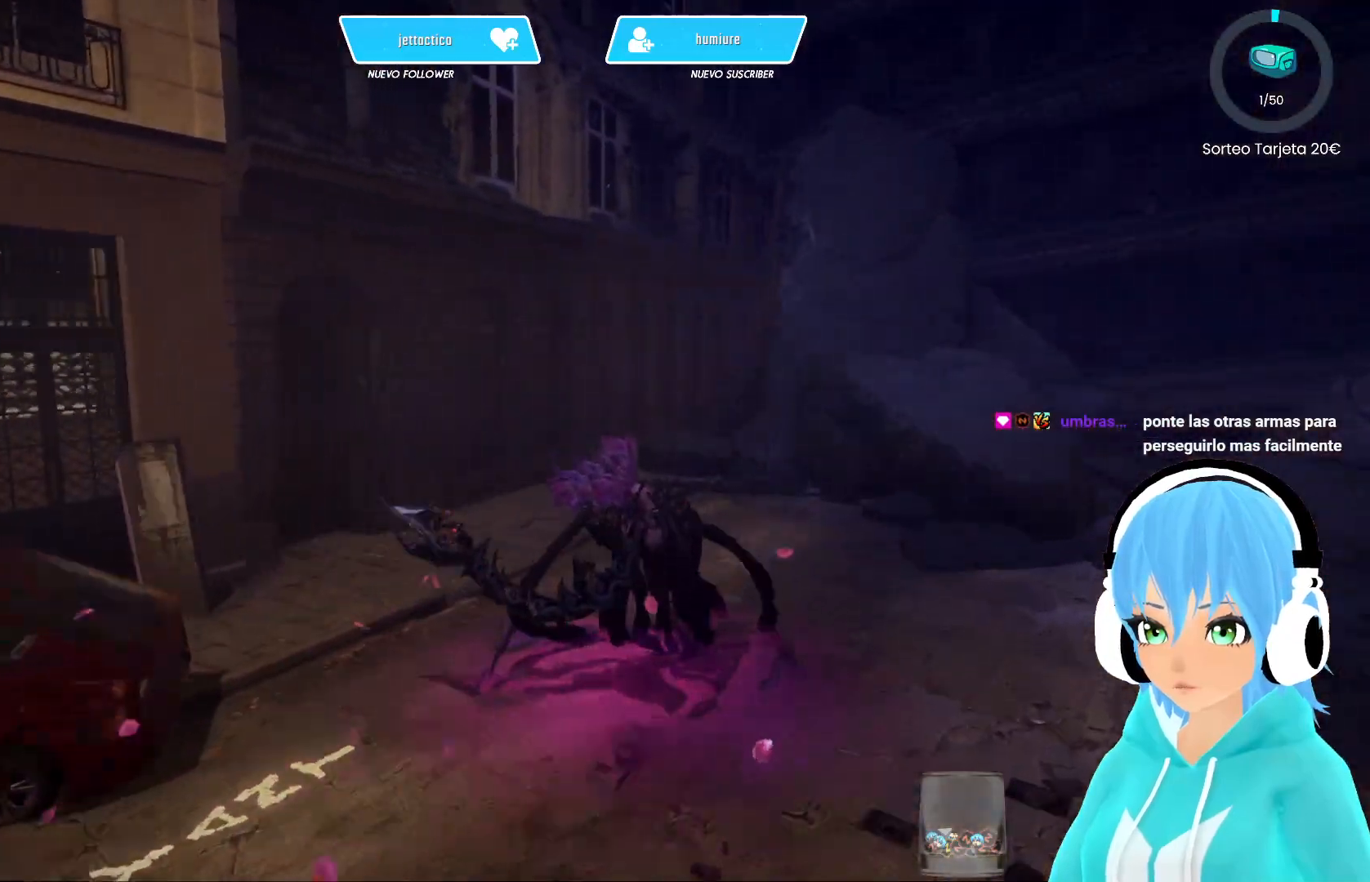
{"buttons": ["R2"], "left_stick": "up-left", "right_stick": "left", "events": [[467, "left_stick", "up-left"]]}
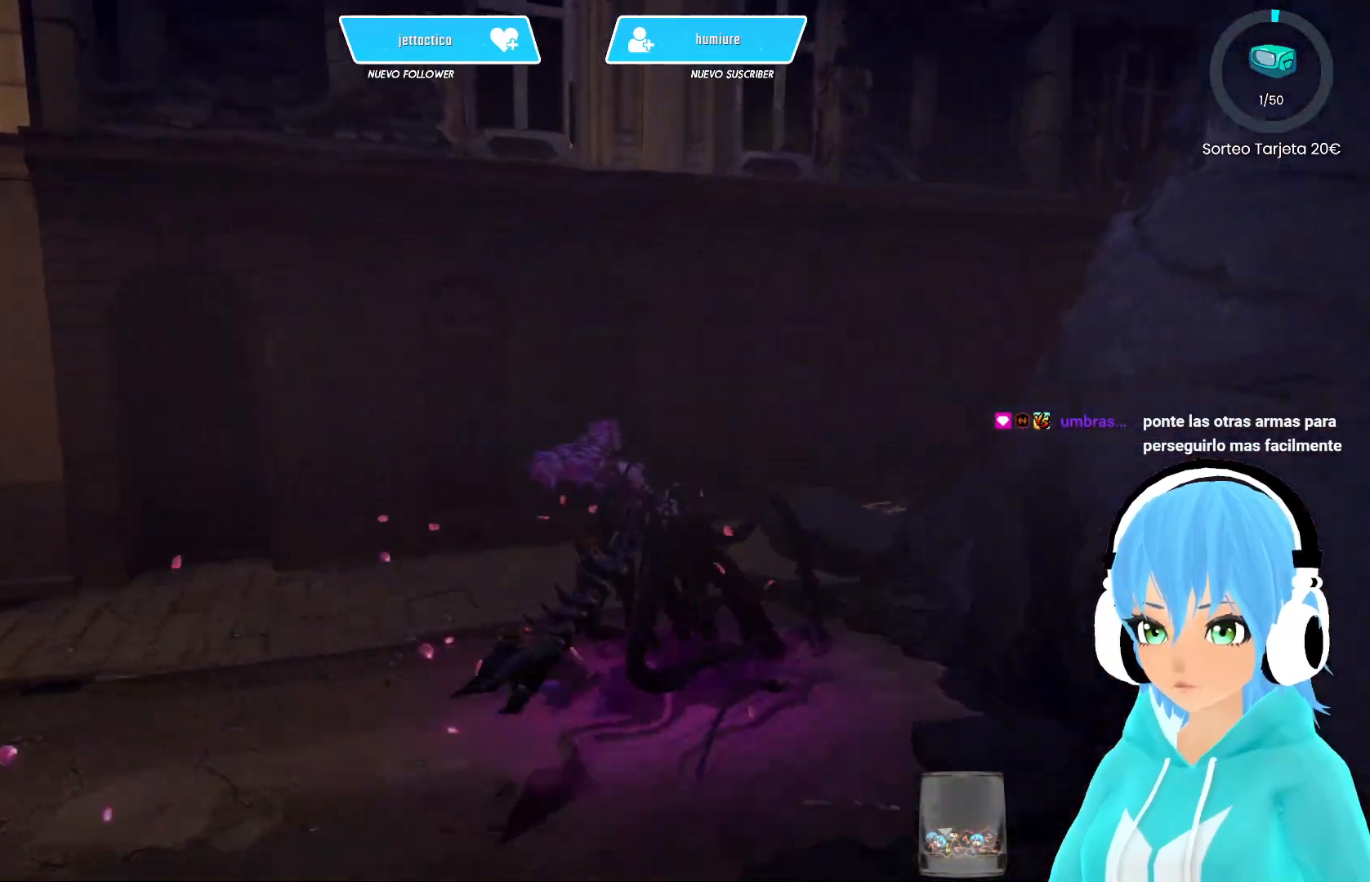
{"buttons": ["R2"], "left_stick": "left", "right_stick": "center", "events": [[100, "left_stick", "left"], [400, "right_stick", "center"]]}
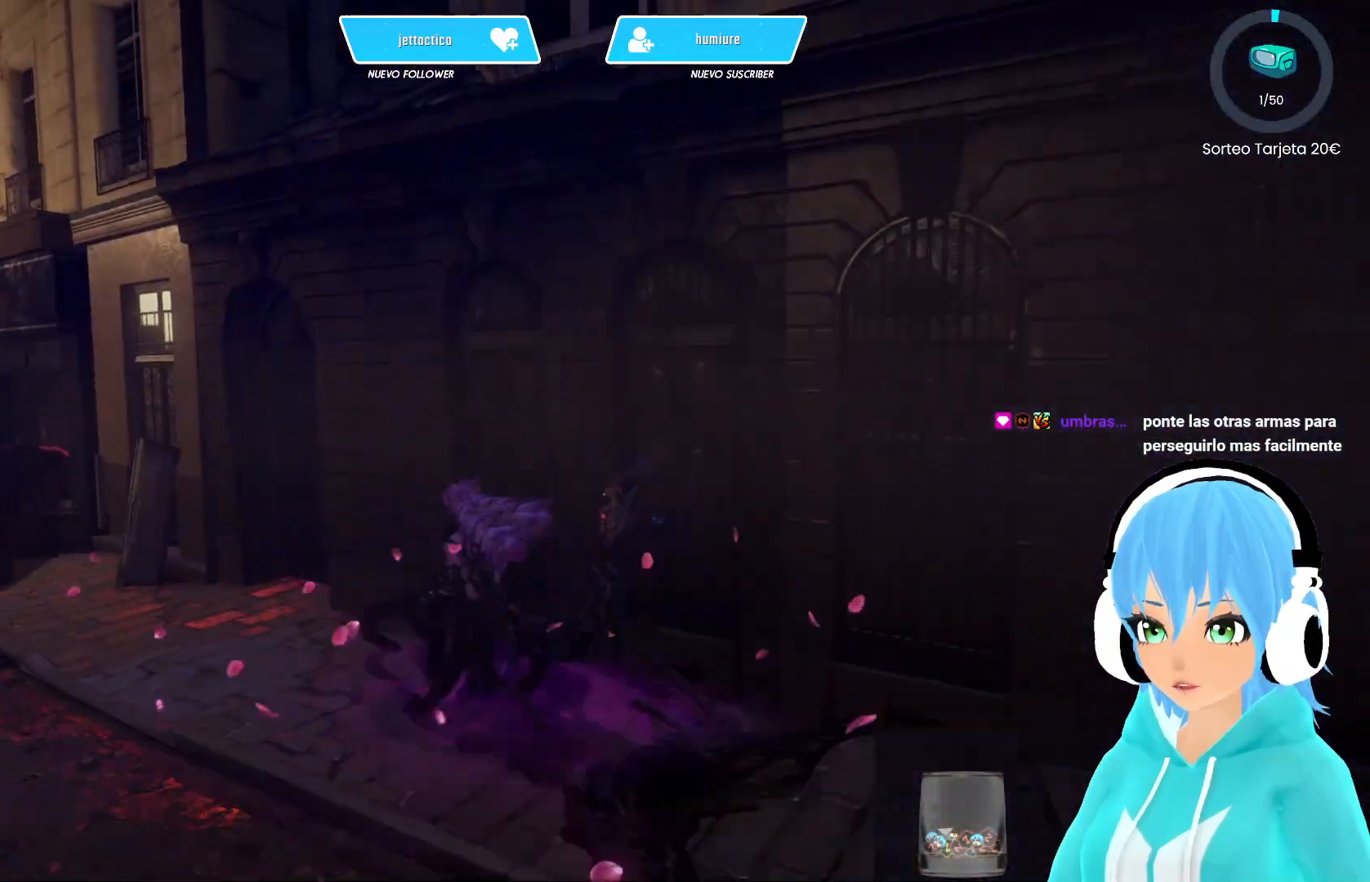
{"buttons": ["R2"], "left_stick": "right", "right_stick": "center", "events": [[50, "A", "down"], [133, "A", "up"], [167, "left_stick", "up"], [250, "left_stick", "up-right"], [300, "B", "down"], [383, "B", "up"], [417, "left_stick", "right"]]}
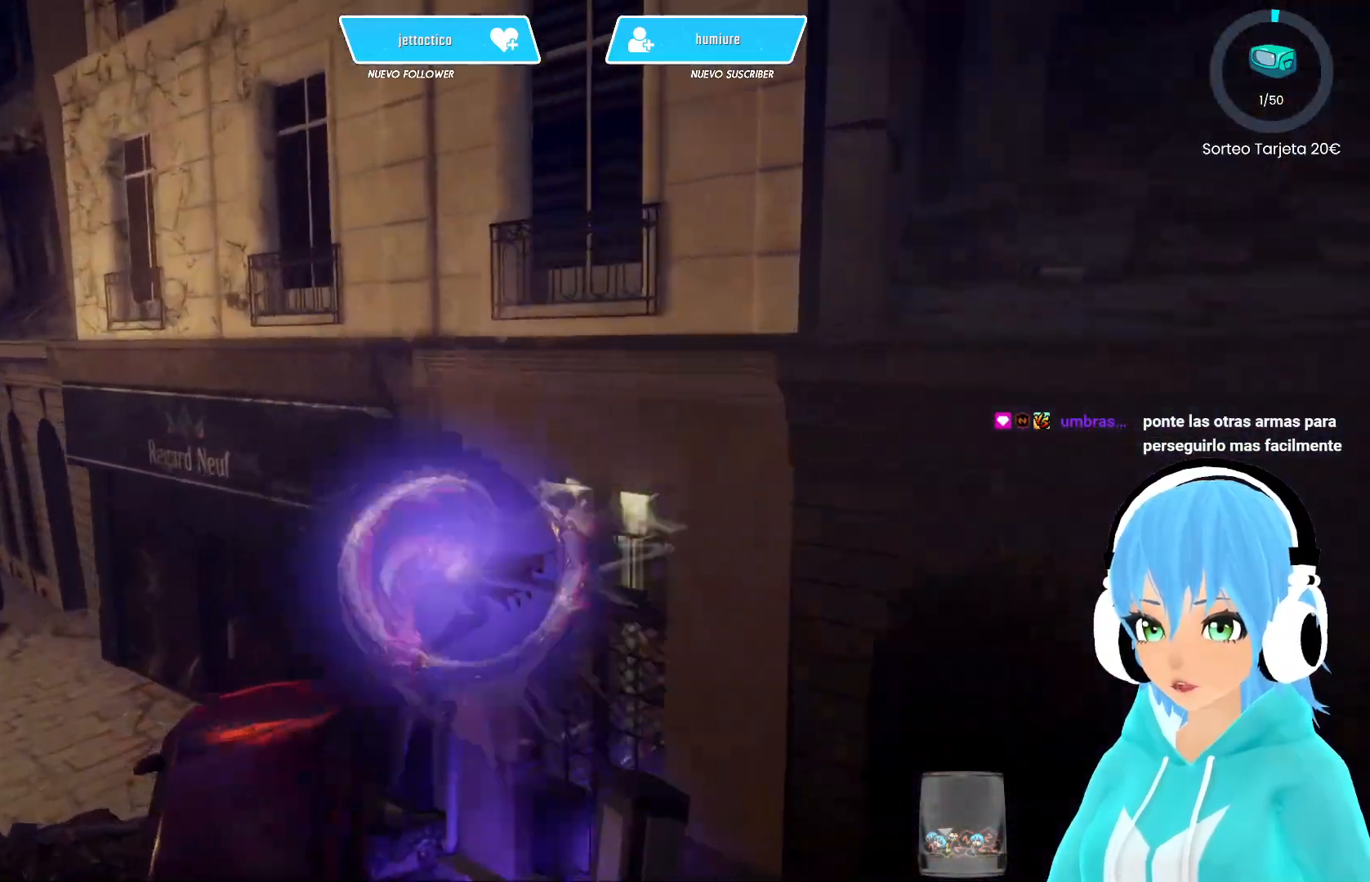
{"buttons": [], "left_stick": "down-left", "right_stick": "left", "events": [[83, "left_stick", "down-right"], [150, "R2", "up"], [200, "right_stick", "right"], [350, "right_stick", "center"], [383, "left_stick", "down-left"], [400, "right_stick", "left"]]}
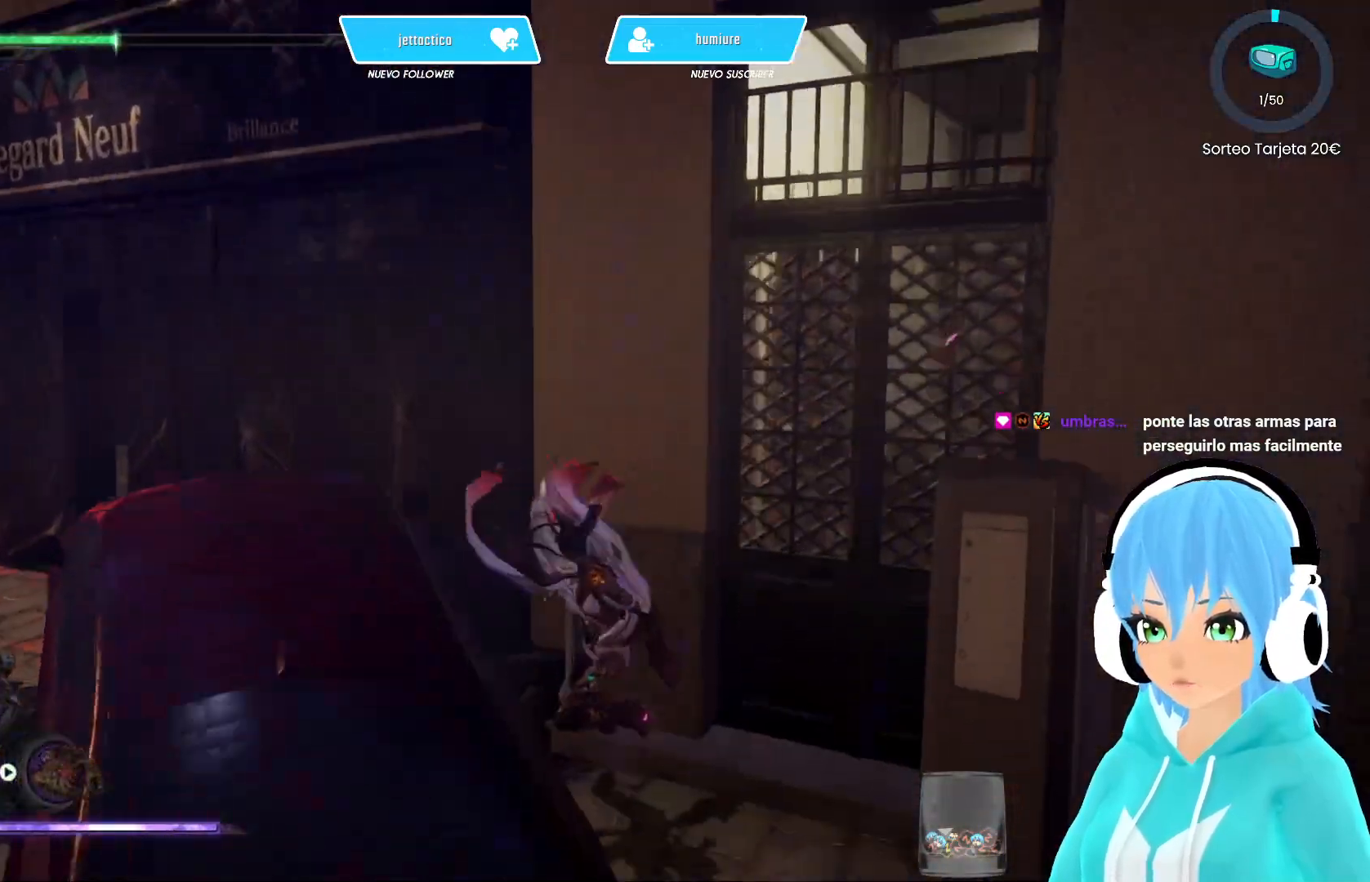
{"buttons": ["R2"], "left_stick": "down-left", "right_stick": "left", "events": [[183, "R2", "down"], [283, "R2", "up"], [317, "R2", "down"]]}
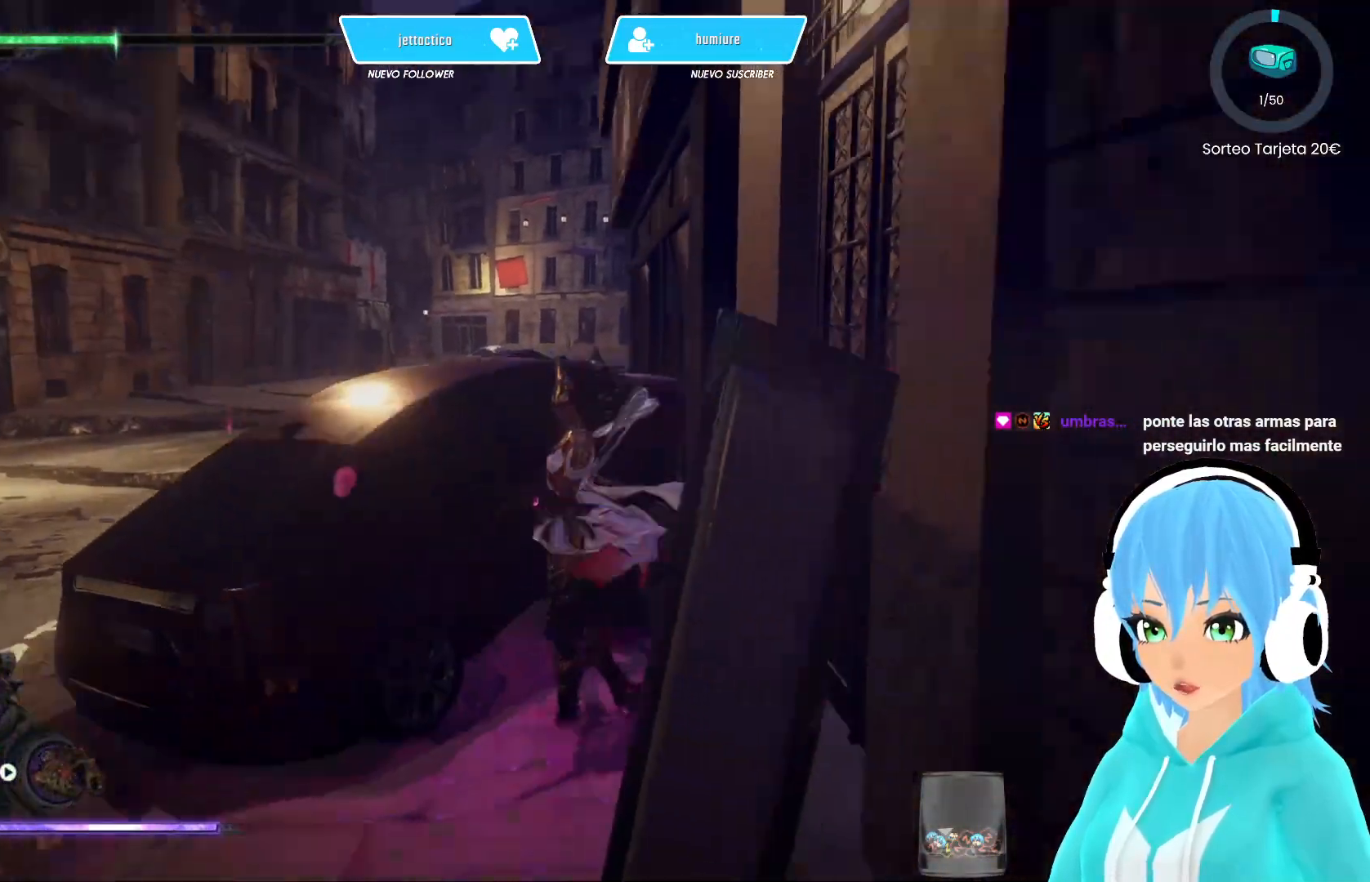
{"buttons": ["R2"], "left_stick": "up-left", "right_stick": "center", "events": [[17, "right_stick", "center"], [50, "left_stick", "left"], [150, "right_stick", "right"], [317, "right_stick", "center"], [467, "left_stick", "up-left"]]}
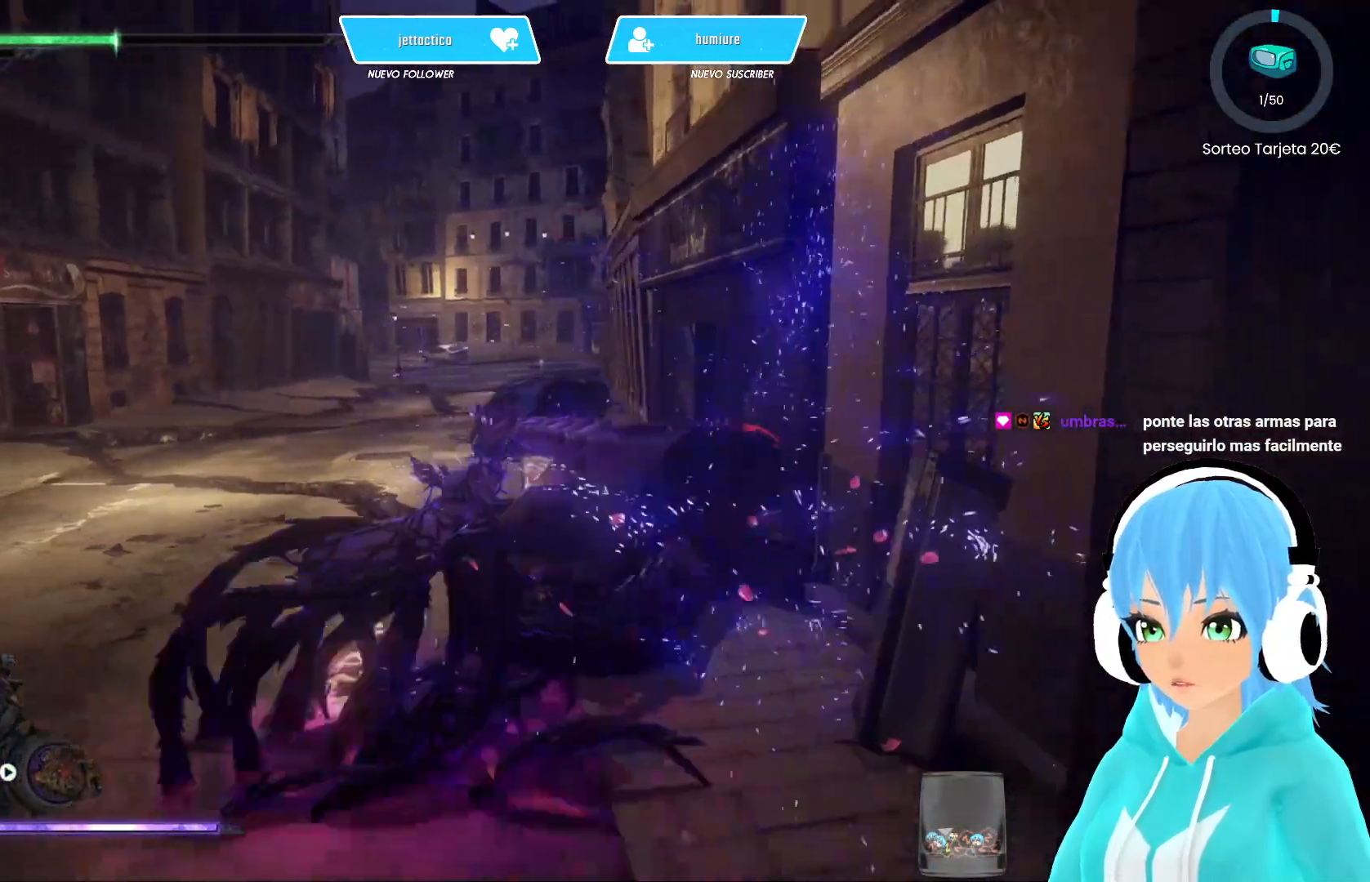
{"buttons": ["R2"], "left_stick": "up", "right_stick": "center", "events": [[67, "right_stick", "left"], [183, "right_stick", "center"], [283, "left_stick", "up"]]}
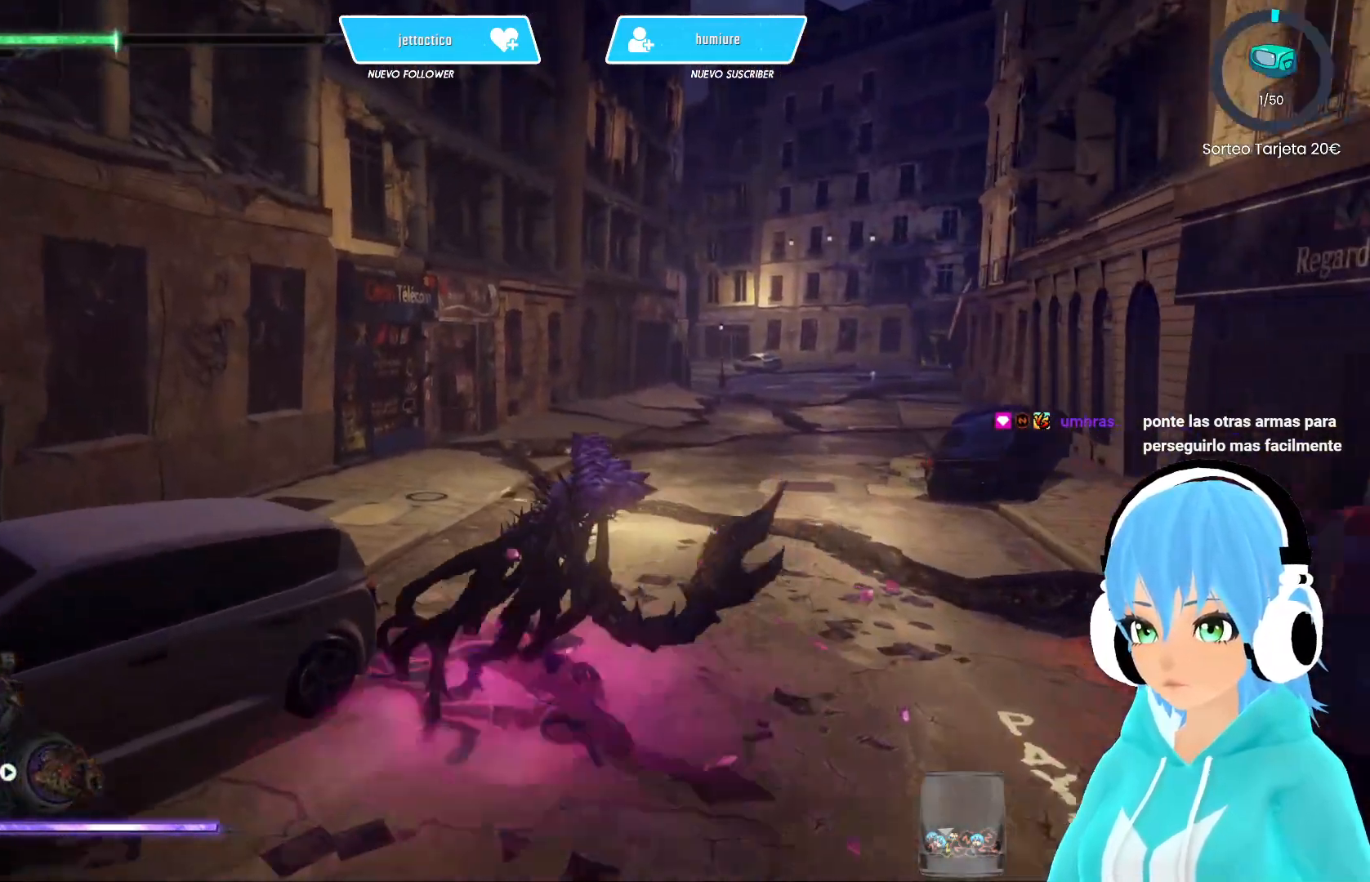
{"buttons": ["R2"], "left_stick": "up", "right_stick": "center", "events": []}
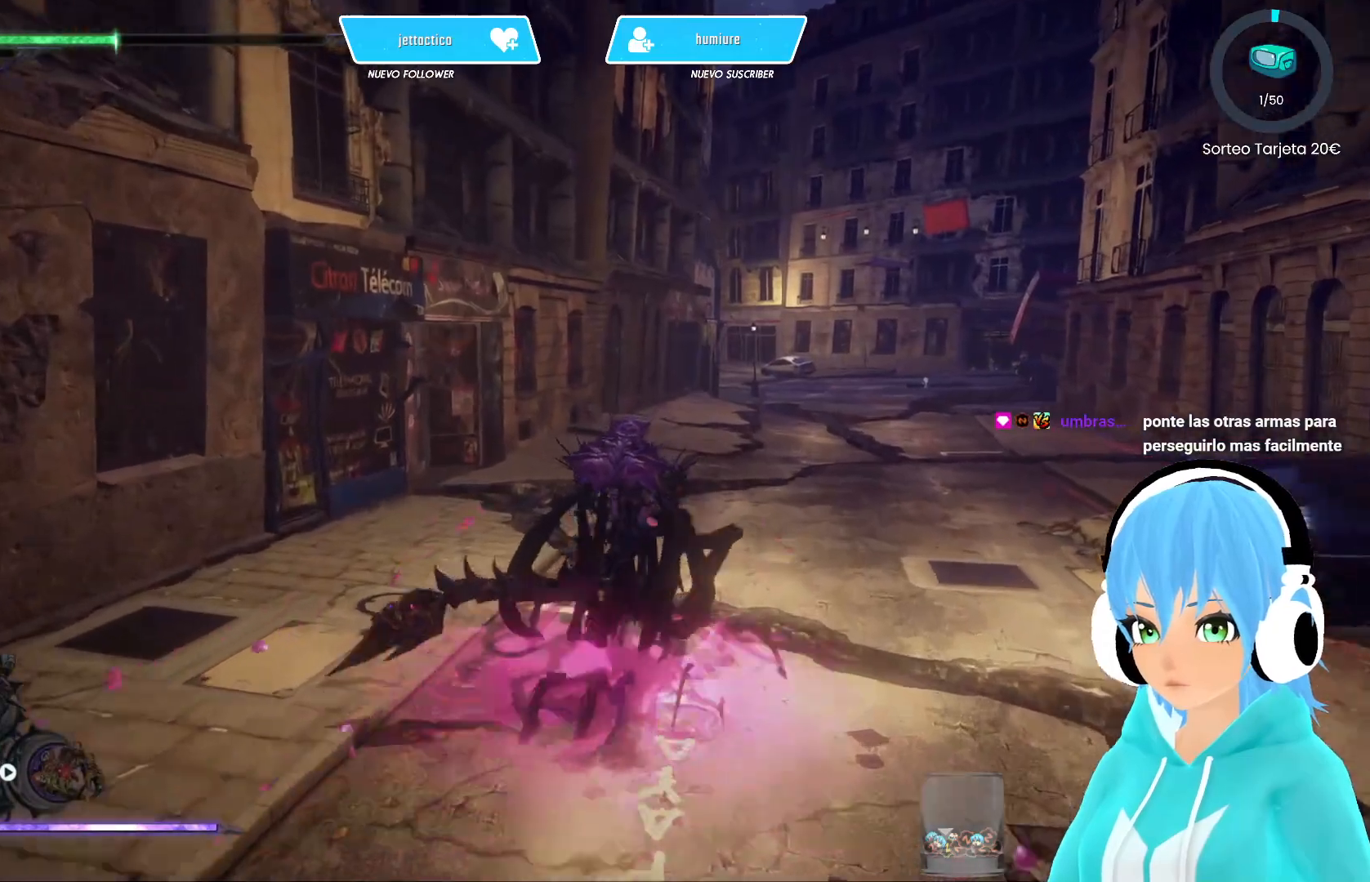
{"buttons": ["R2"], "left_stick": "up", "right_stick": "center", "events": []}
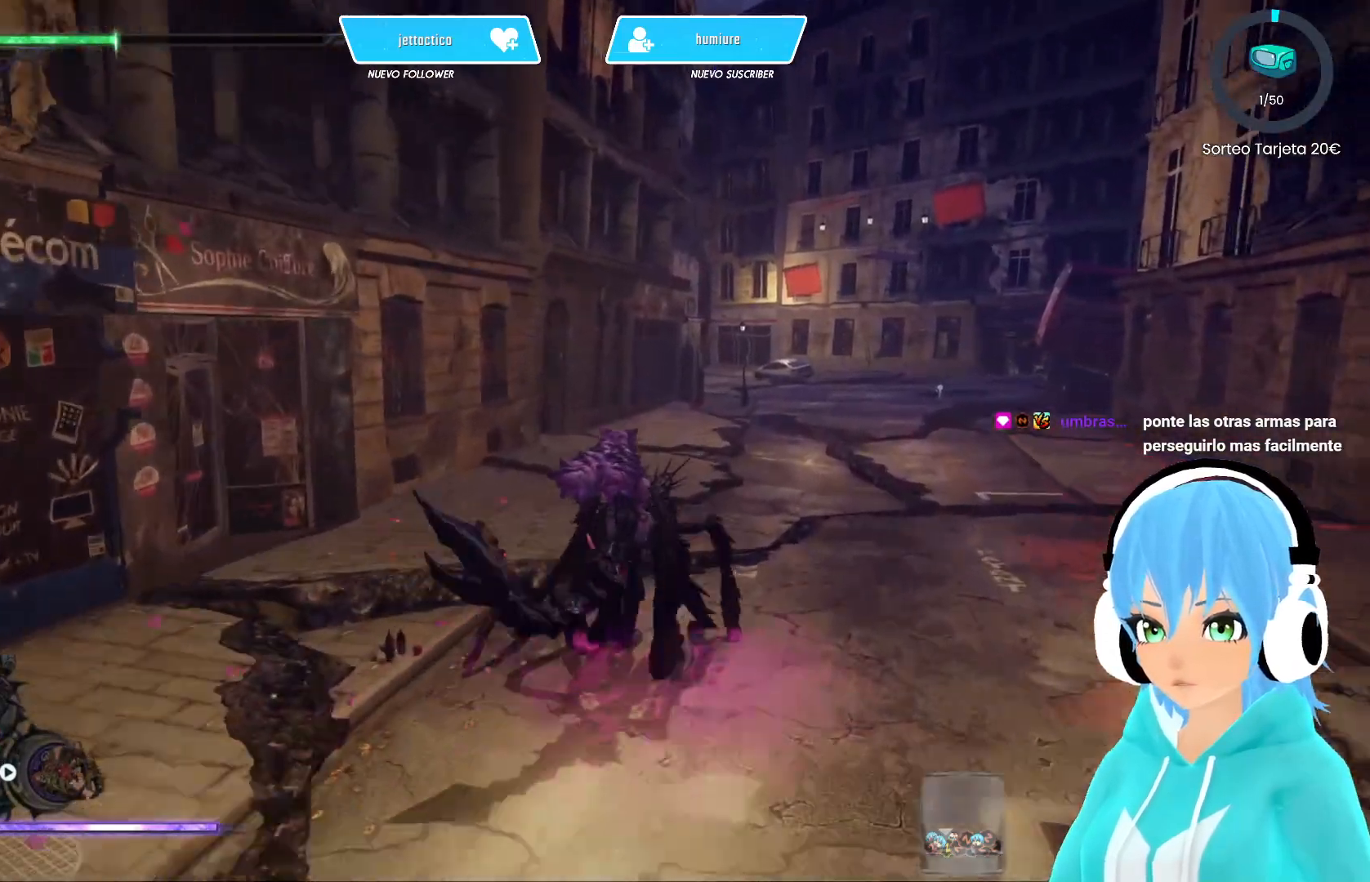
{"buttons": ["R2"], "left_stick": "up", "right_stick": "right", "events": [[400, "right_stick", "right"]]}
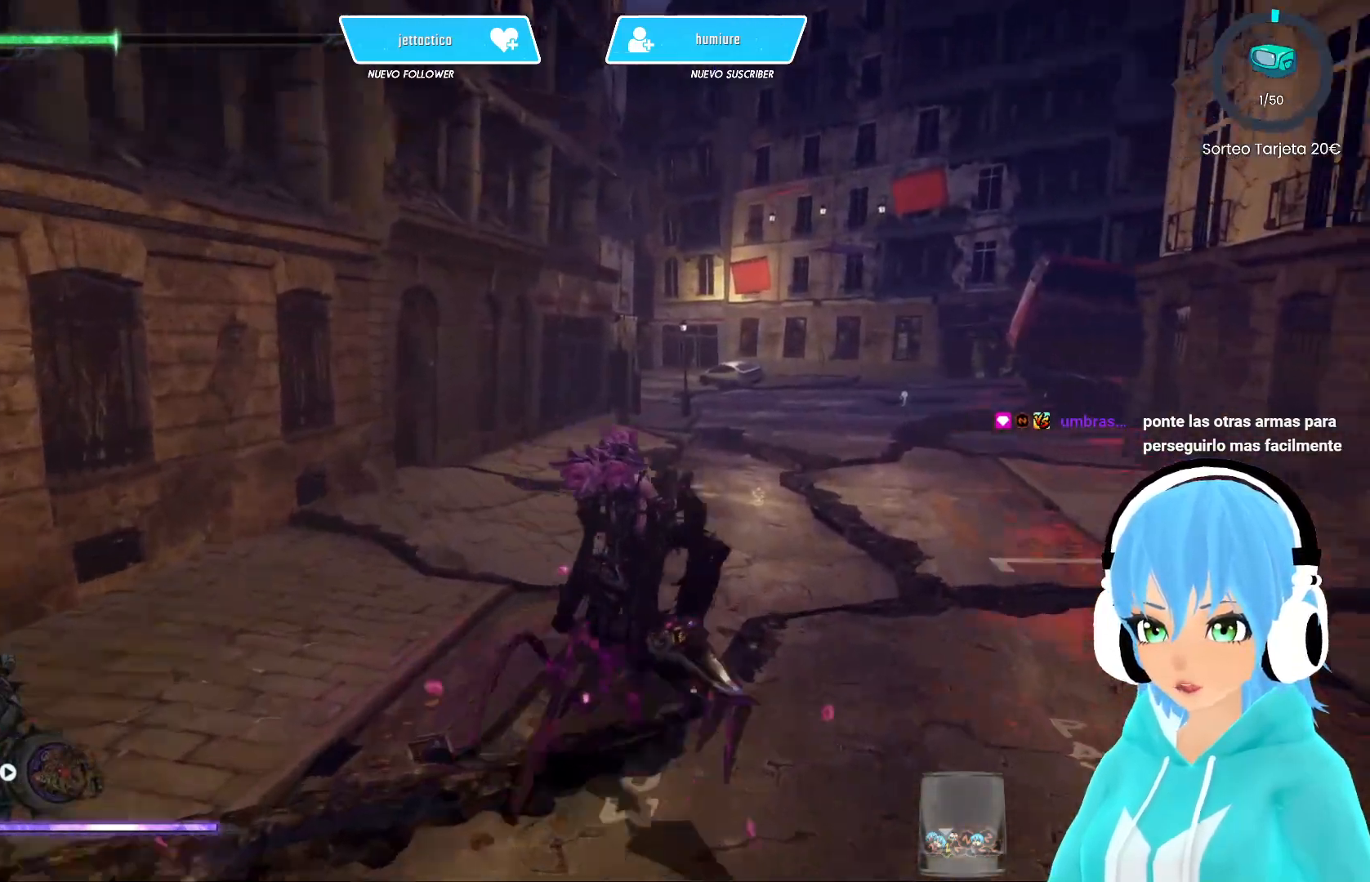
{"buttons": ["R2"], "left_stick": "up", "right_stick": "center", "events": [[83, "right_stick", "center"]]}
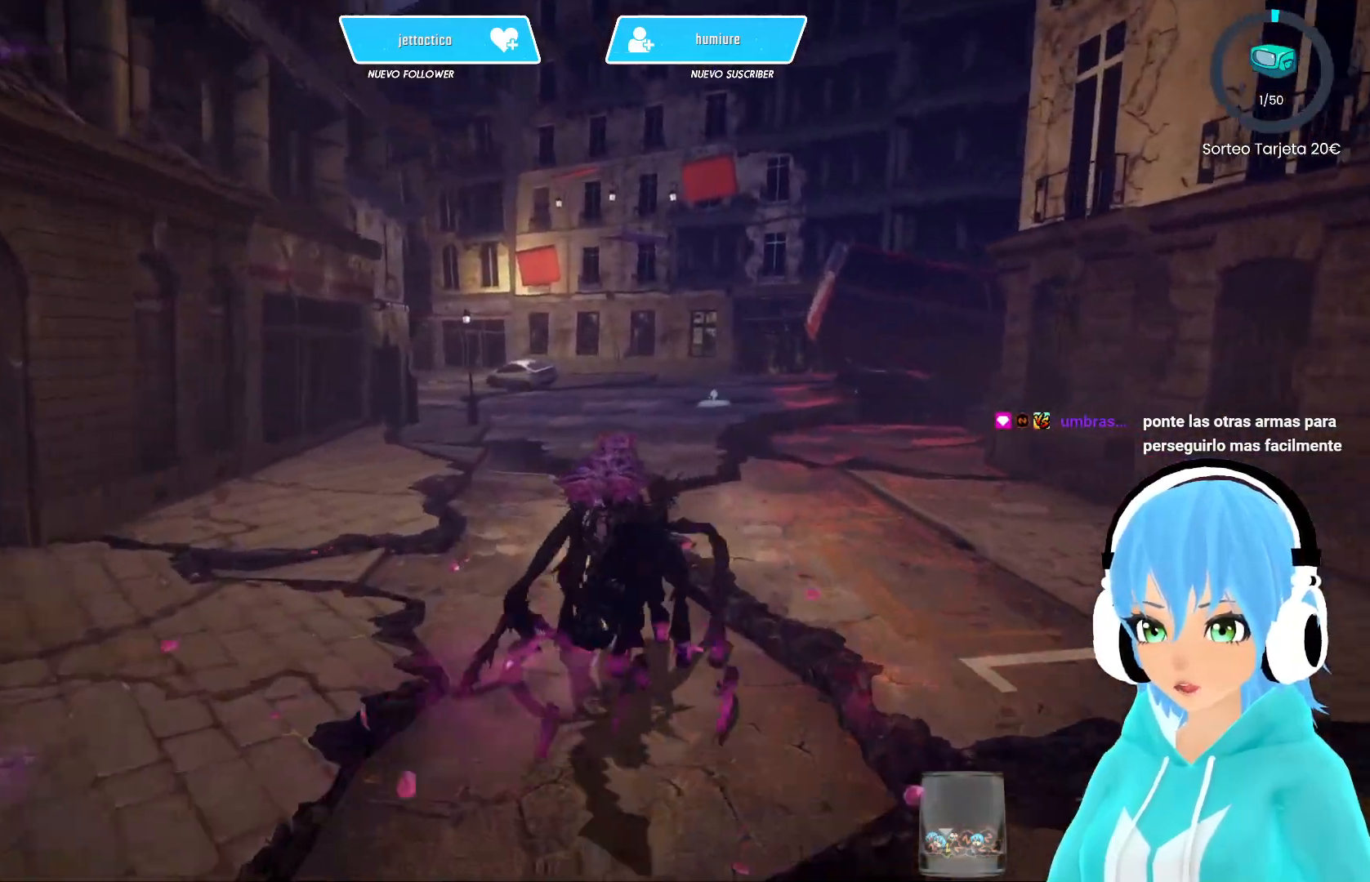
{"buttons": ["R2"], "left_stick": "up", "right_stick": "center", "events": []}
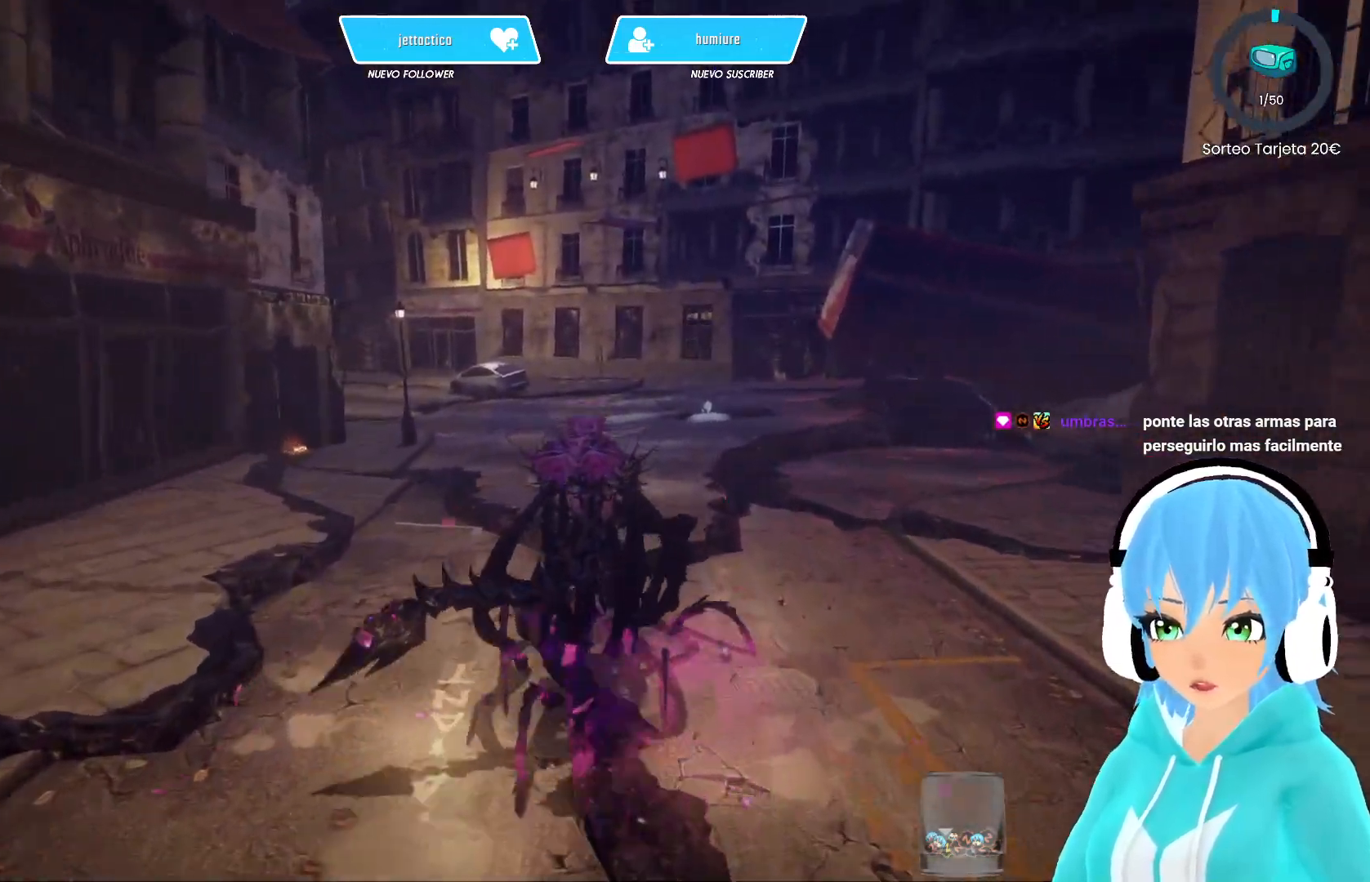
{"buttons": ["R2"], "left_stick": "up", "right_stick": "center", "events": []}
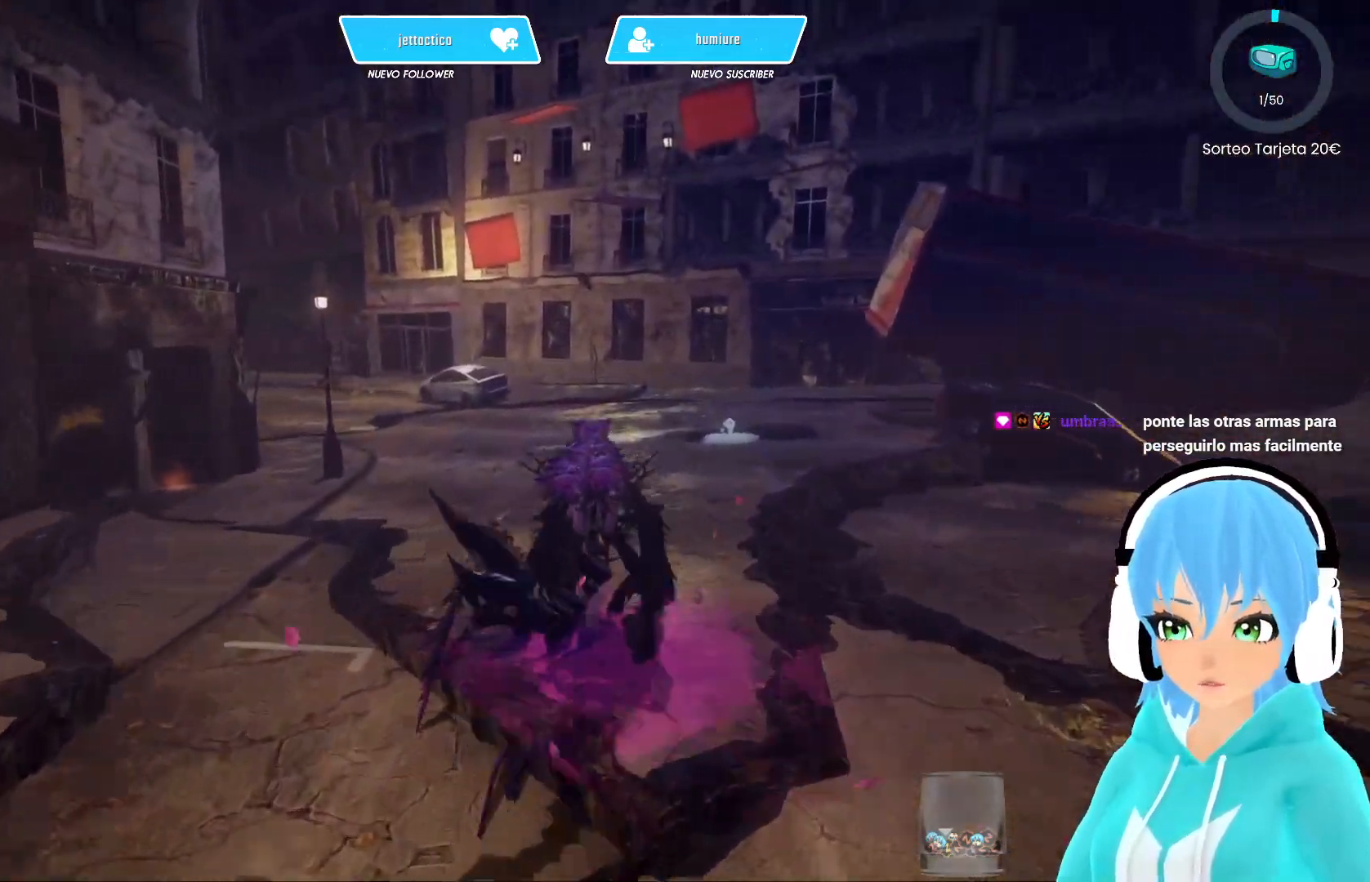
{"buttons": ["R2"], "left_stick": "up", "right_stick": "left", "events": [[317, "right_stick", "left"]]}
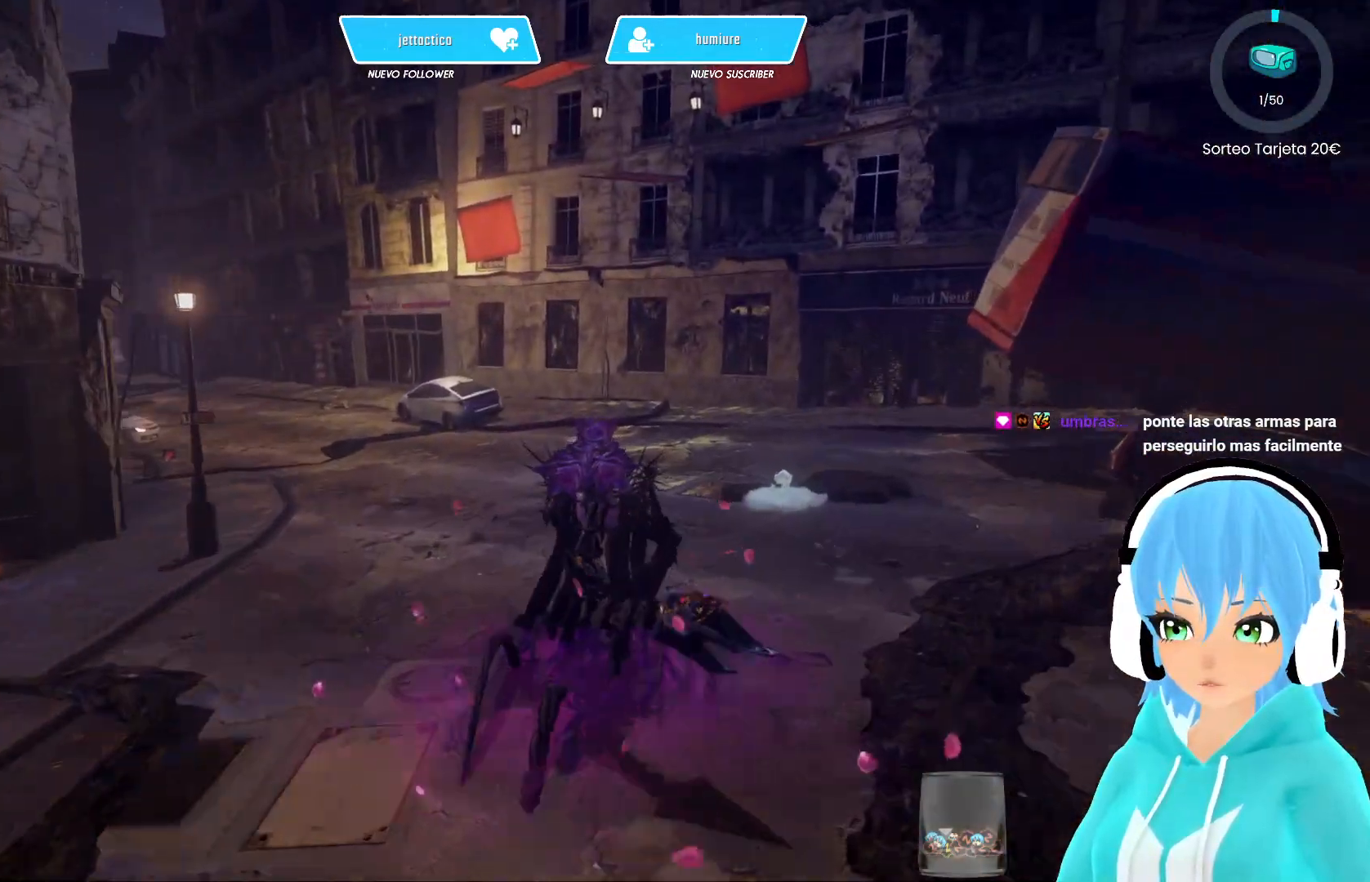
{"buttons": ["R2"], "left_stick": "up", "right_stick": "left", "events": []}
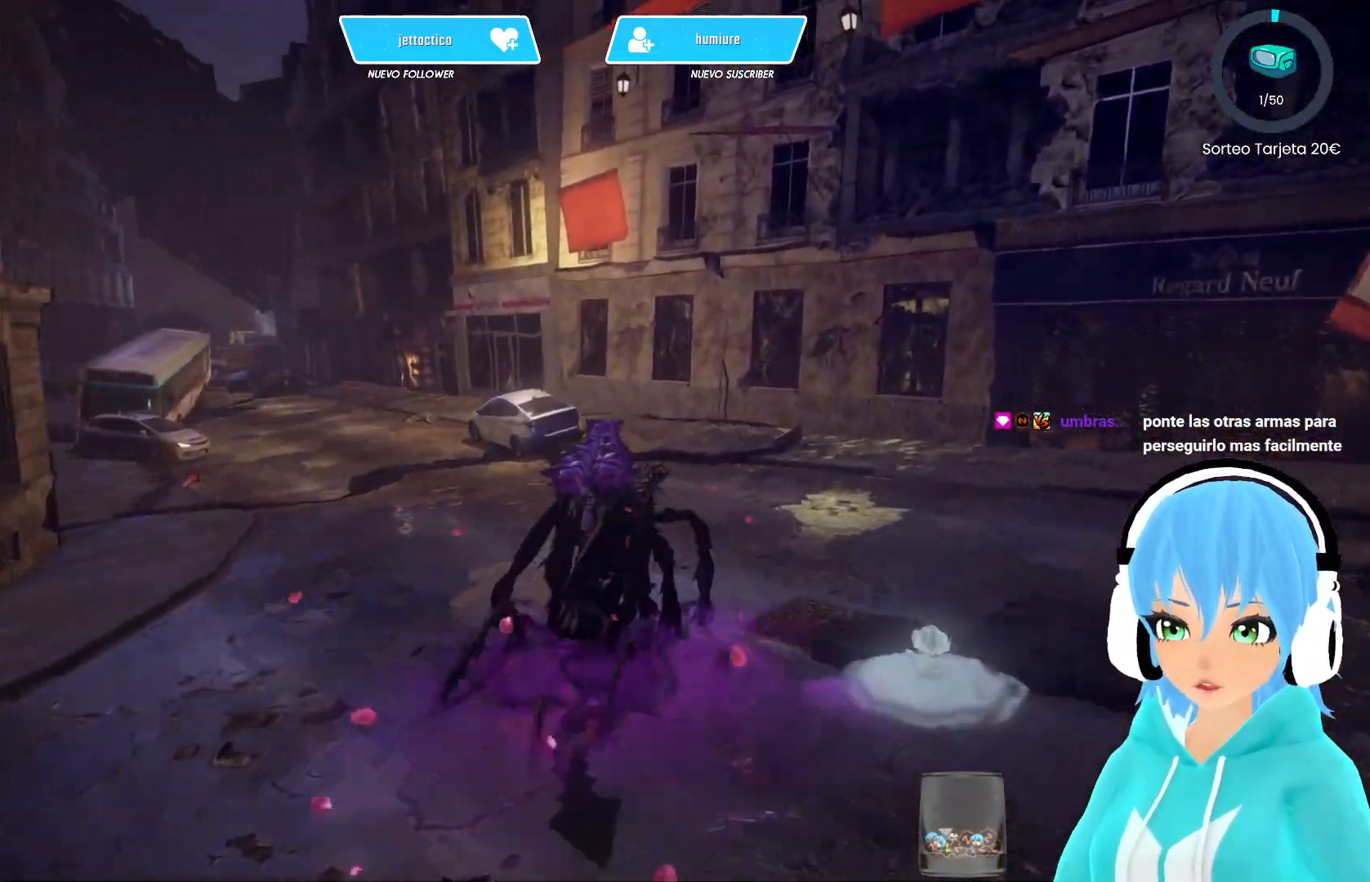
{"buttons": ["R2"], "left_stick": "up", "right_stick": "left", "events": []}
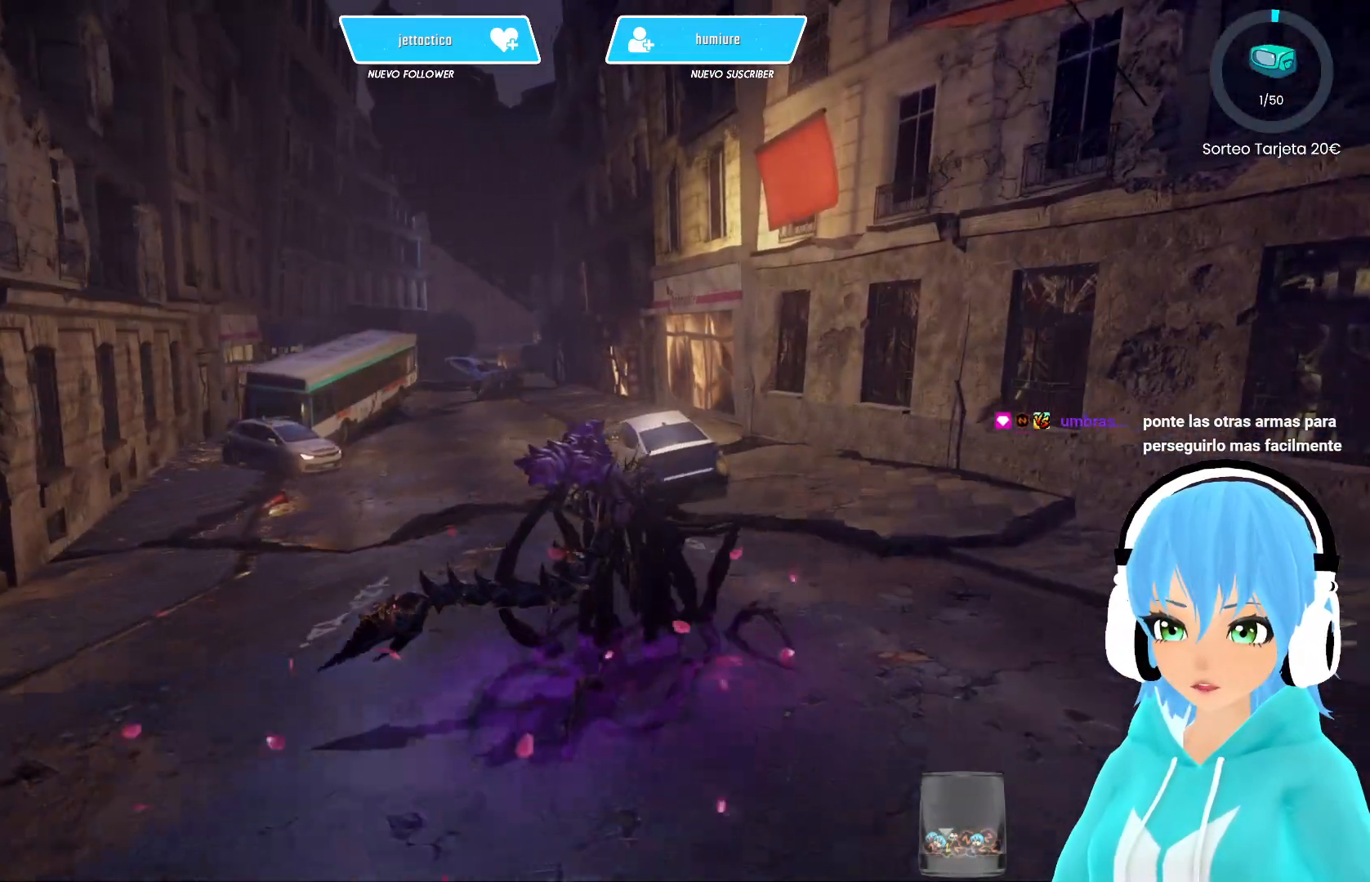
{"buttons": ["R2"], "left_stick": "up", "right_stick": "center", "events": [[367, "right_stick", "center"]]}
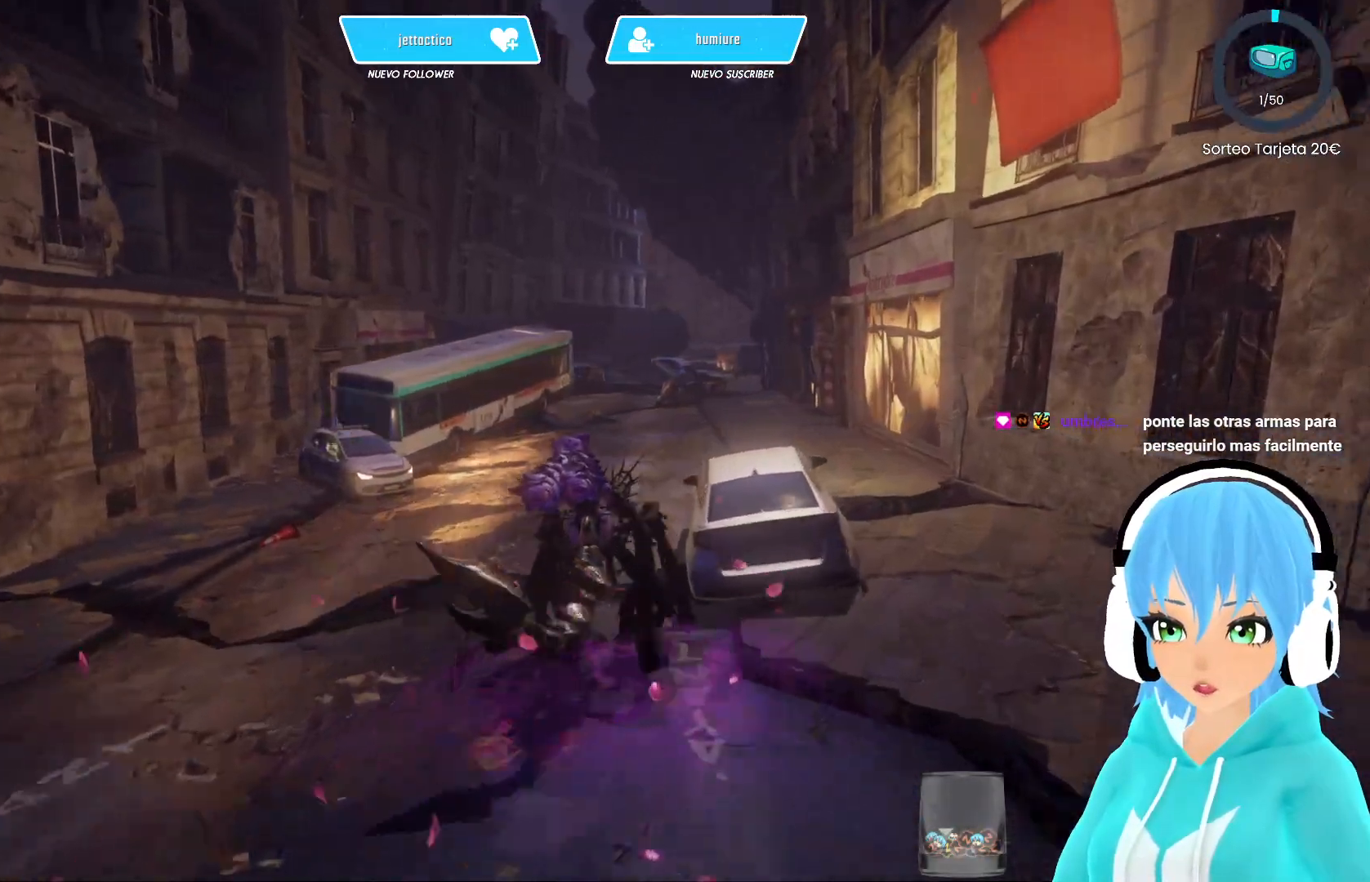
{"buttons": ["R2"], "left_stick": "up", "right_stick": "center", "events": []}
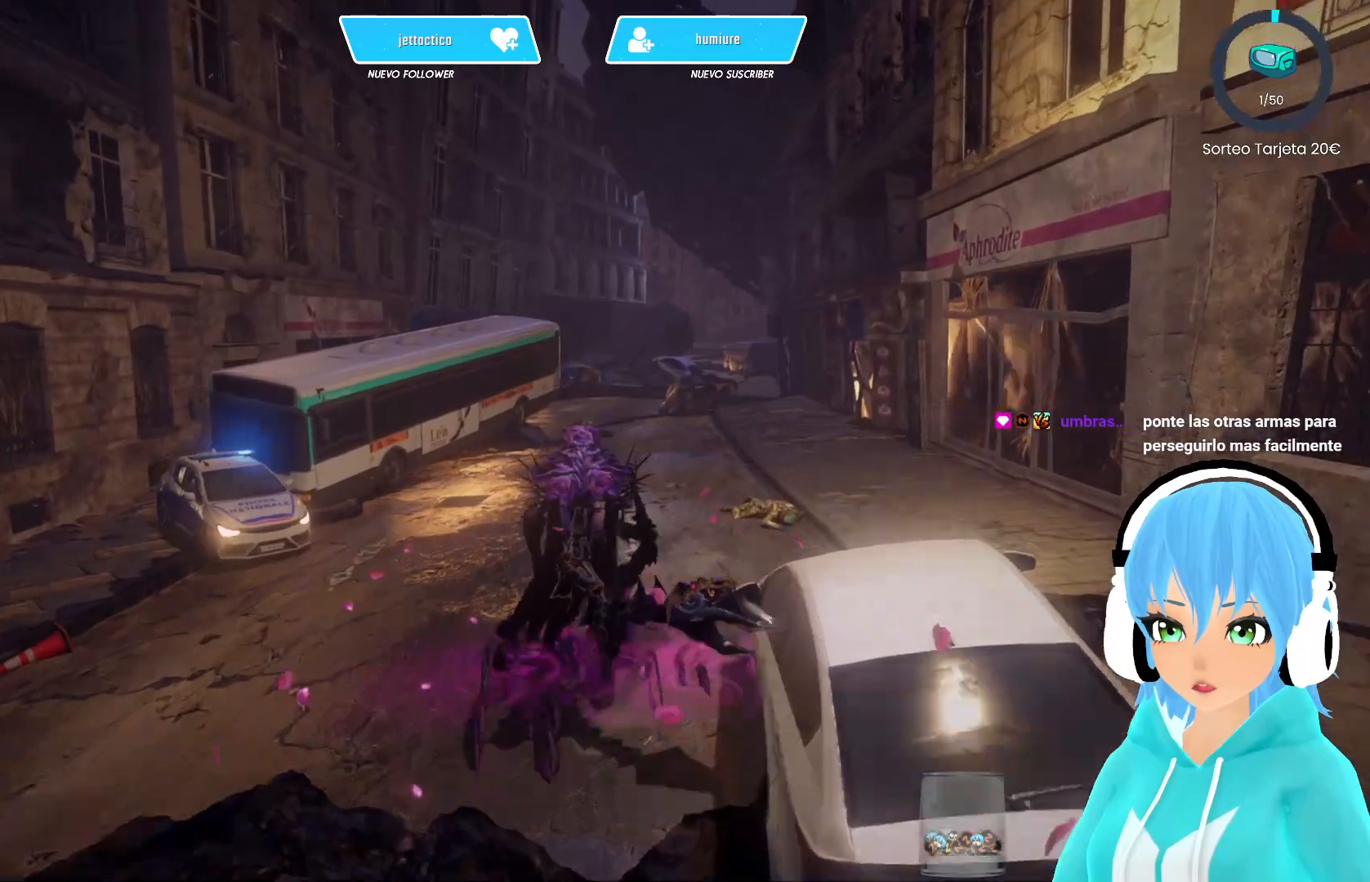
{"buttons": ["R2"], "left_stick": "up", "right_stick": "center", "events": []}
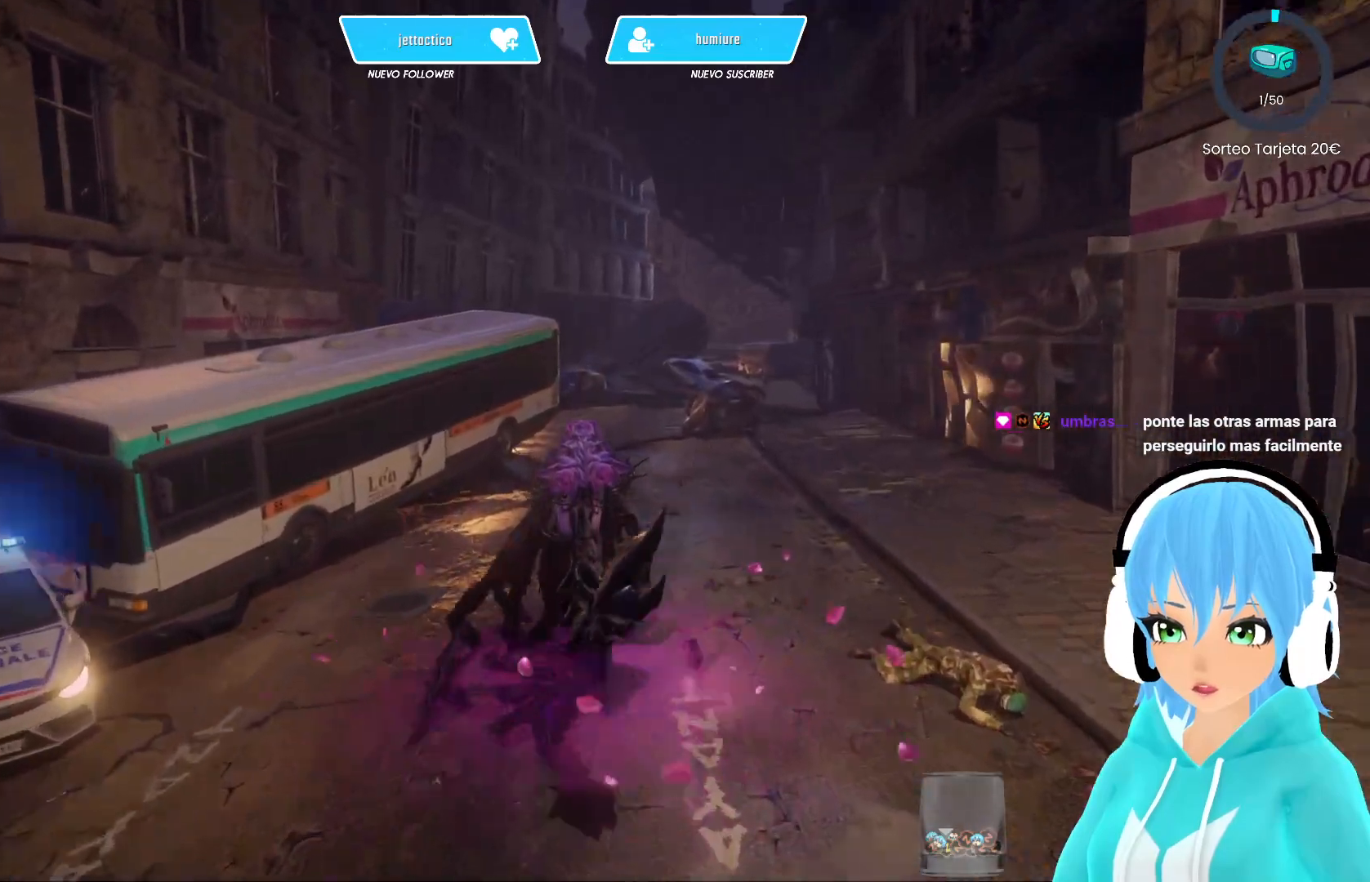
{"buttons": ["R2"], "left_stick": "up", "right_stick": "right", "events": [[433, "right_stick", "right"]]}
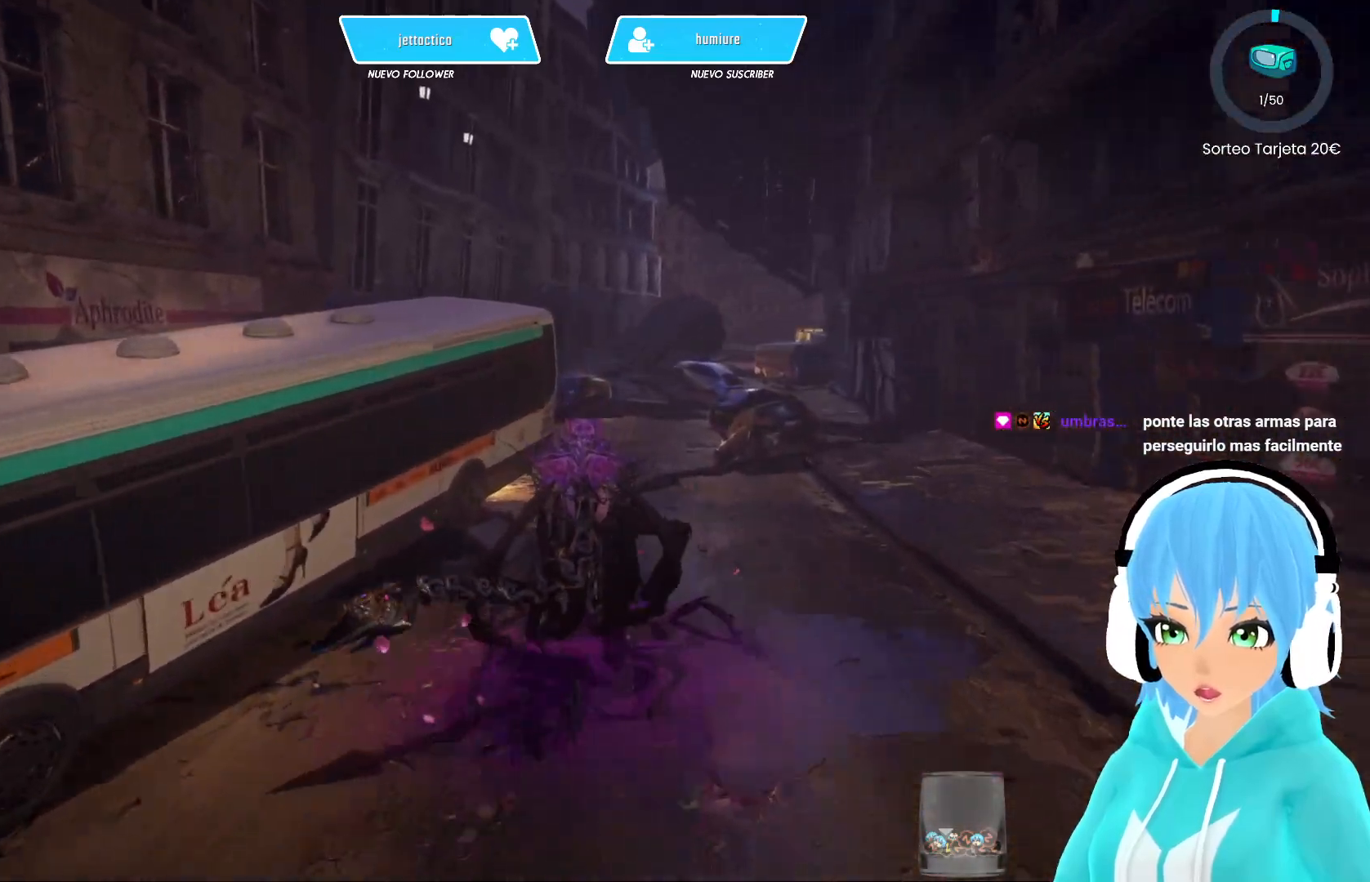
{"buttons": ["R2"], "left_stick": "up", "right_stick": "right", "events": []}
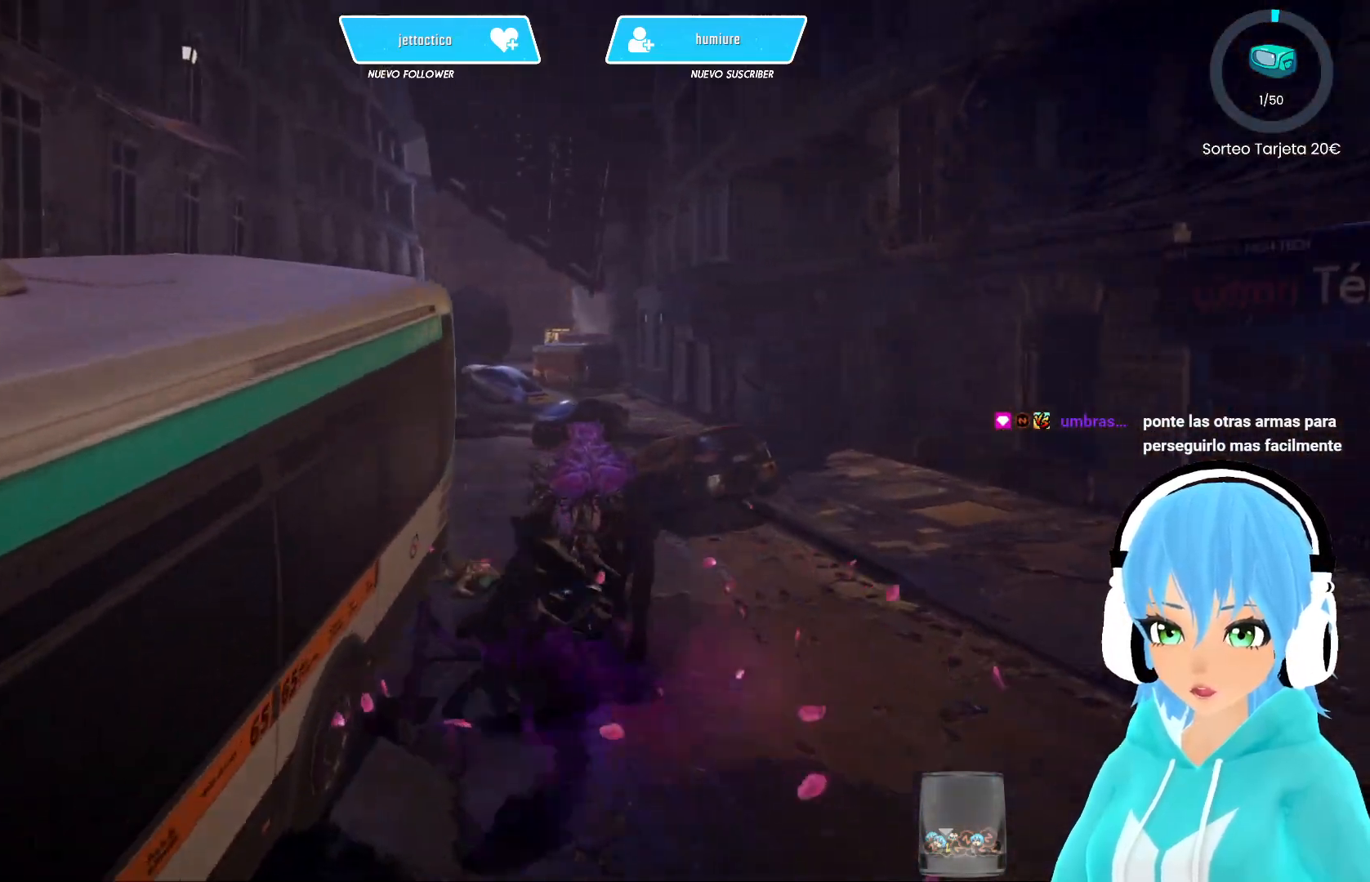
{"buttons": ["R2"], "left_stick": "up", "right_stick": "center", "events": [[67, "right_stick", "center"]]}
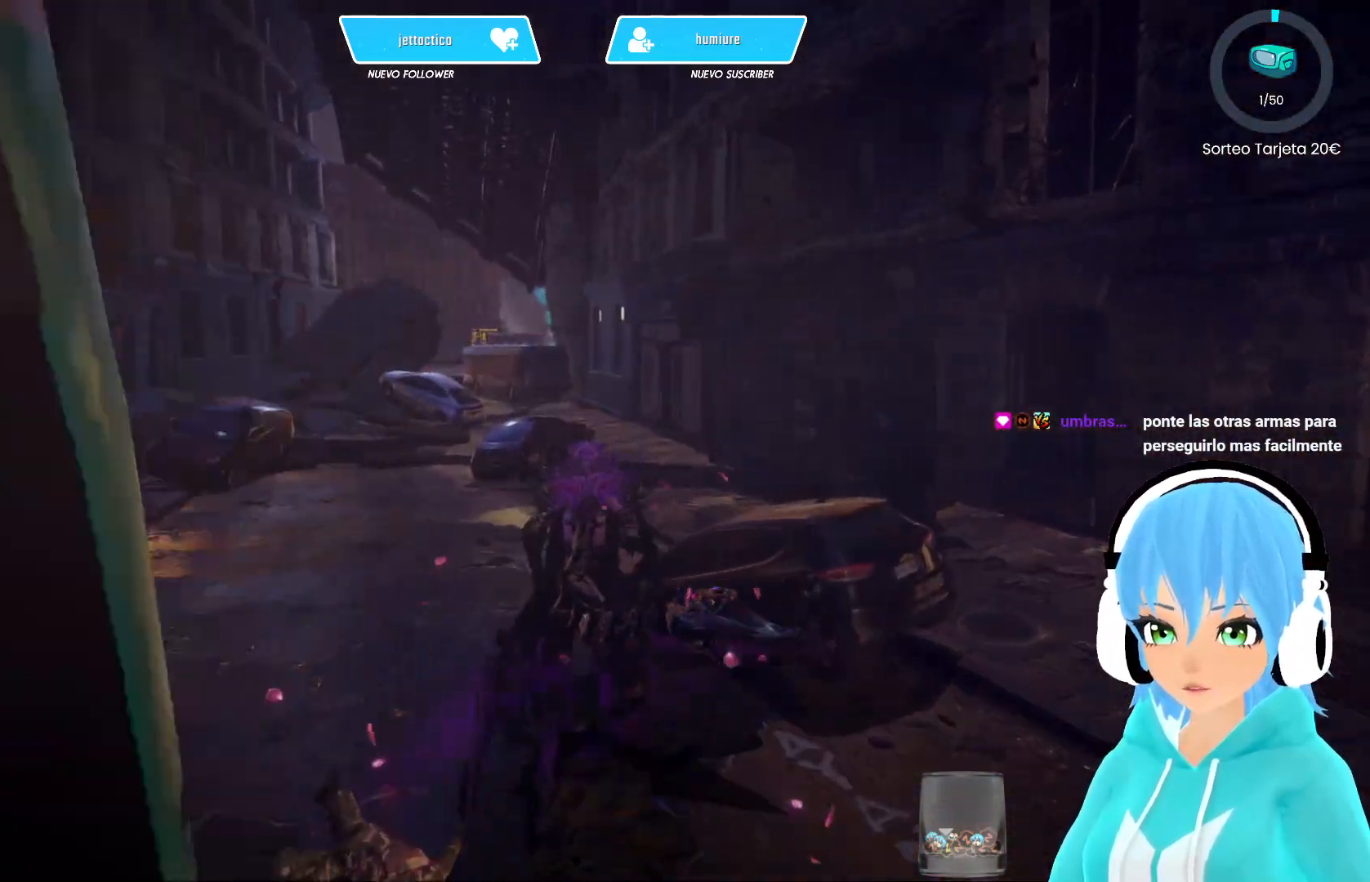
{"buttons": ["R2"], "left_stick": "up-left", "right_stick": "center", "events": [[417, "left_stick", "up-left"]]}